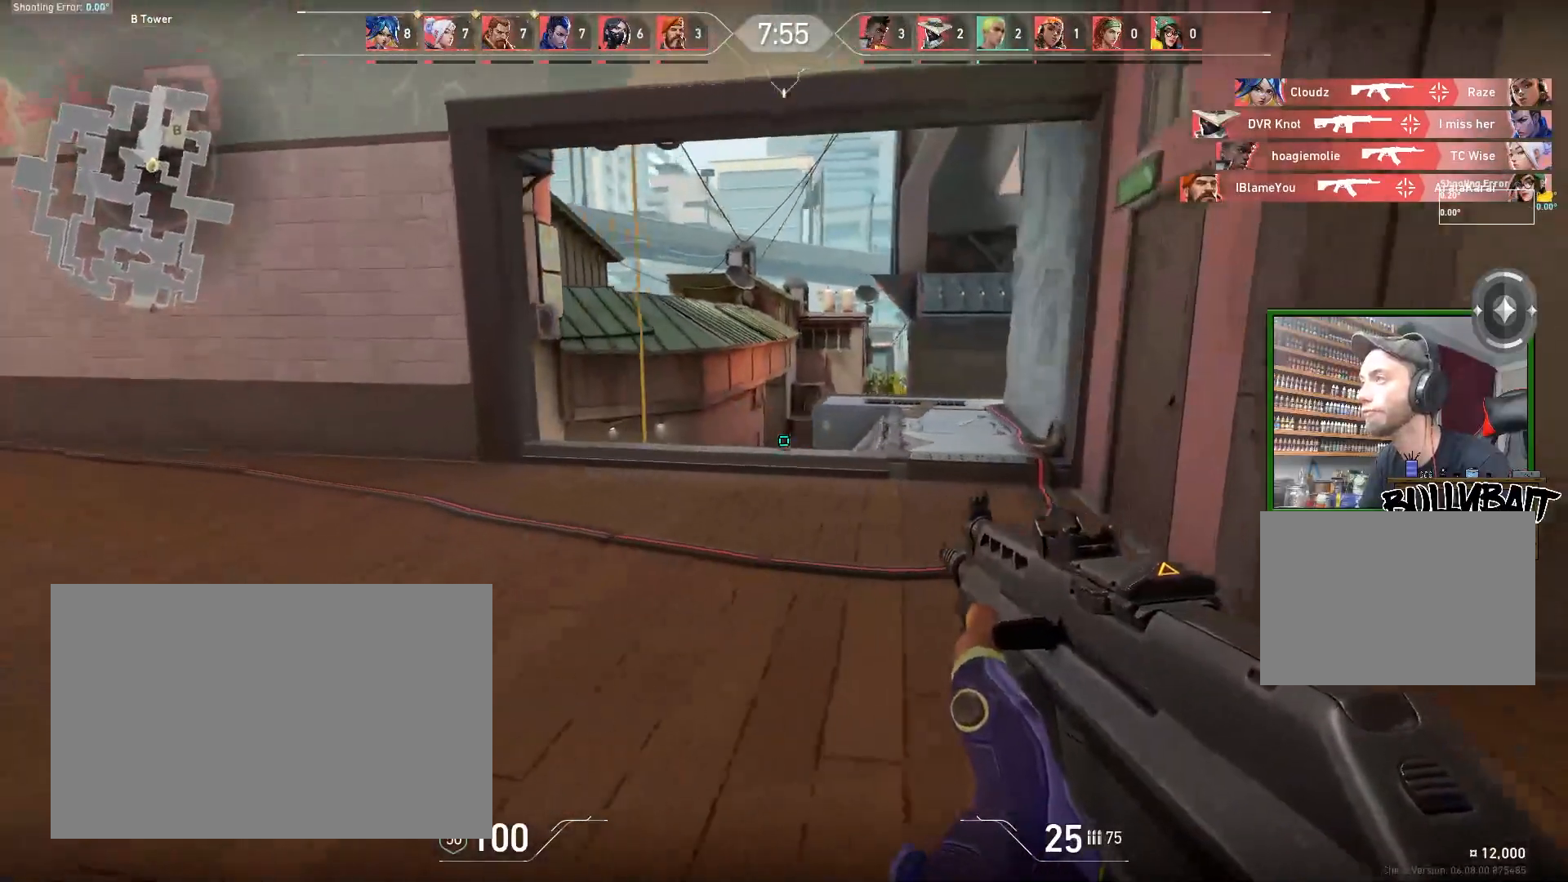
Gameplay with keyboard and mouse; each line is a JSON object with the keys and mouse buttons held at the frame after it. "events" lists presses ("down") and releases ("up") of "a", "ctrl", "d", "e", "f", "q", "r", "s", "shift", "space", "tab", "w", "mouse_left", "mouse_wheel" and "mouse_right" between this image and that frame as [ms after this image, input, new state], when the widget could be followed in between. "mouse_left", "mouse_wheel", "mouse_right" = the "left", "wheel", "right" buttons of the "mouse" list. No other keys are recorded. "wheel" means that the mouse wheel is clicked or scrolled. Mouse movement is not recorded.
{"keys": ["d", "w"], "mouse": [], "events": [[17, "w", "down"], [117, "a", "up"], [383, "d", "down"]]}
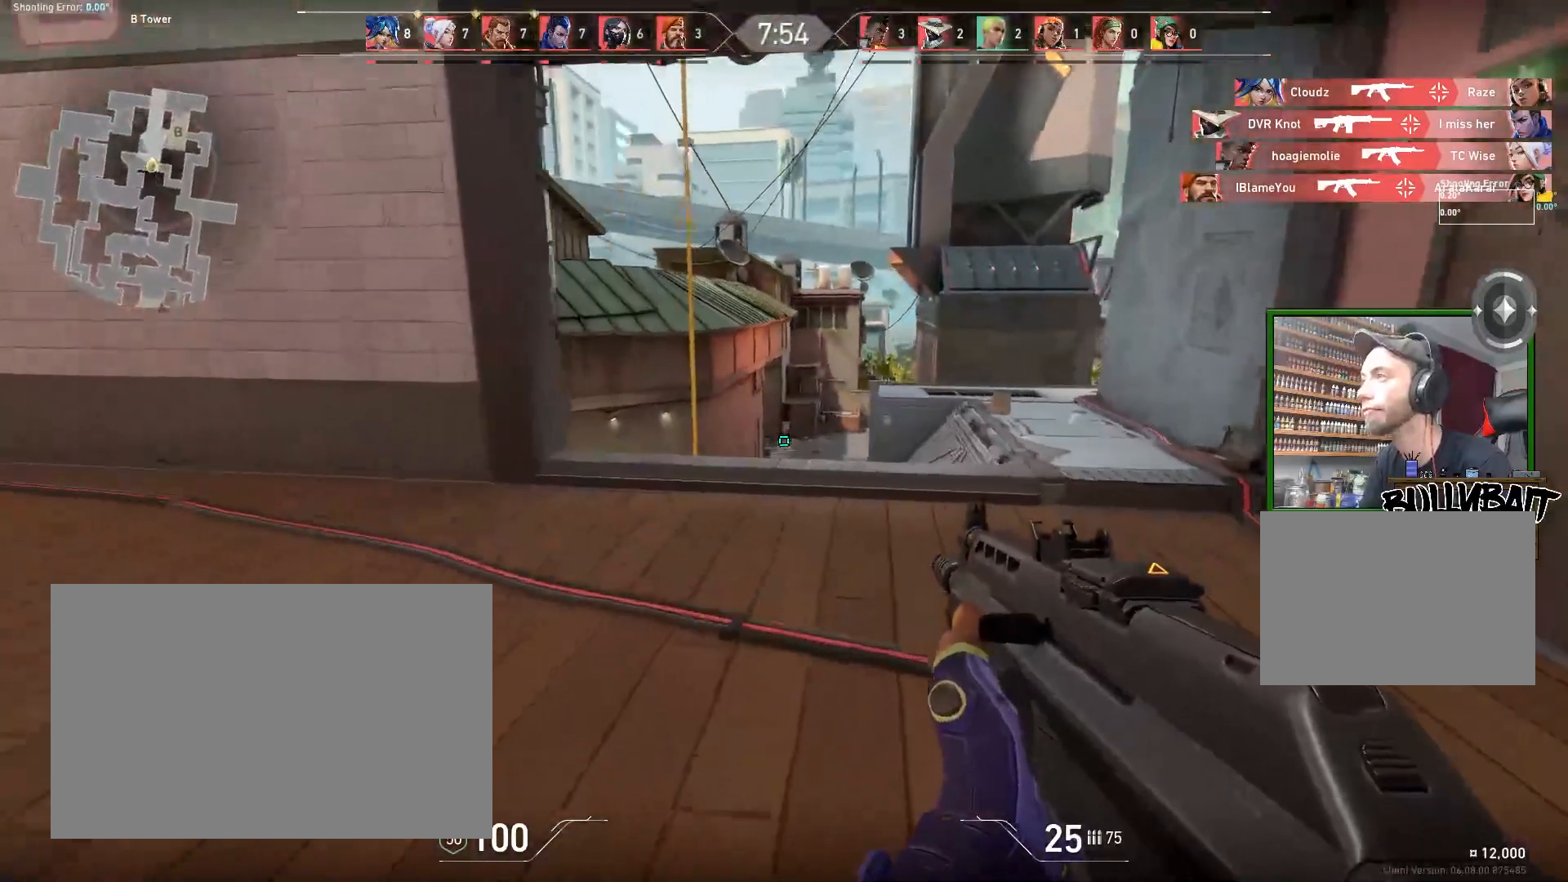
{"keys": ["a", "d"], "mouse": [], "events": [[67, "w", "up"], [200, "d", "up"], [350, "a", "down"], [450, "d", "down"]]}
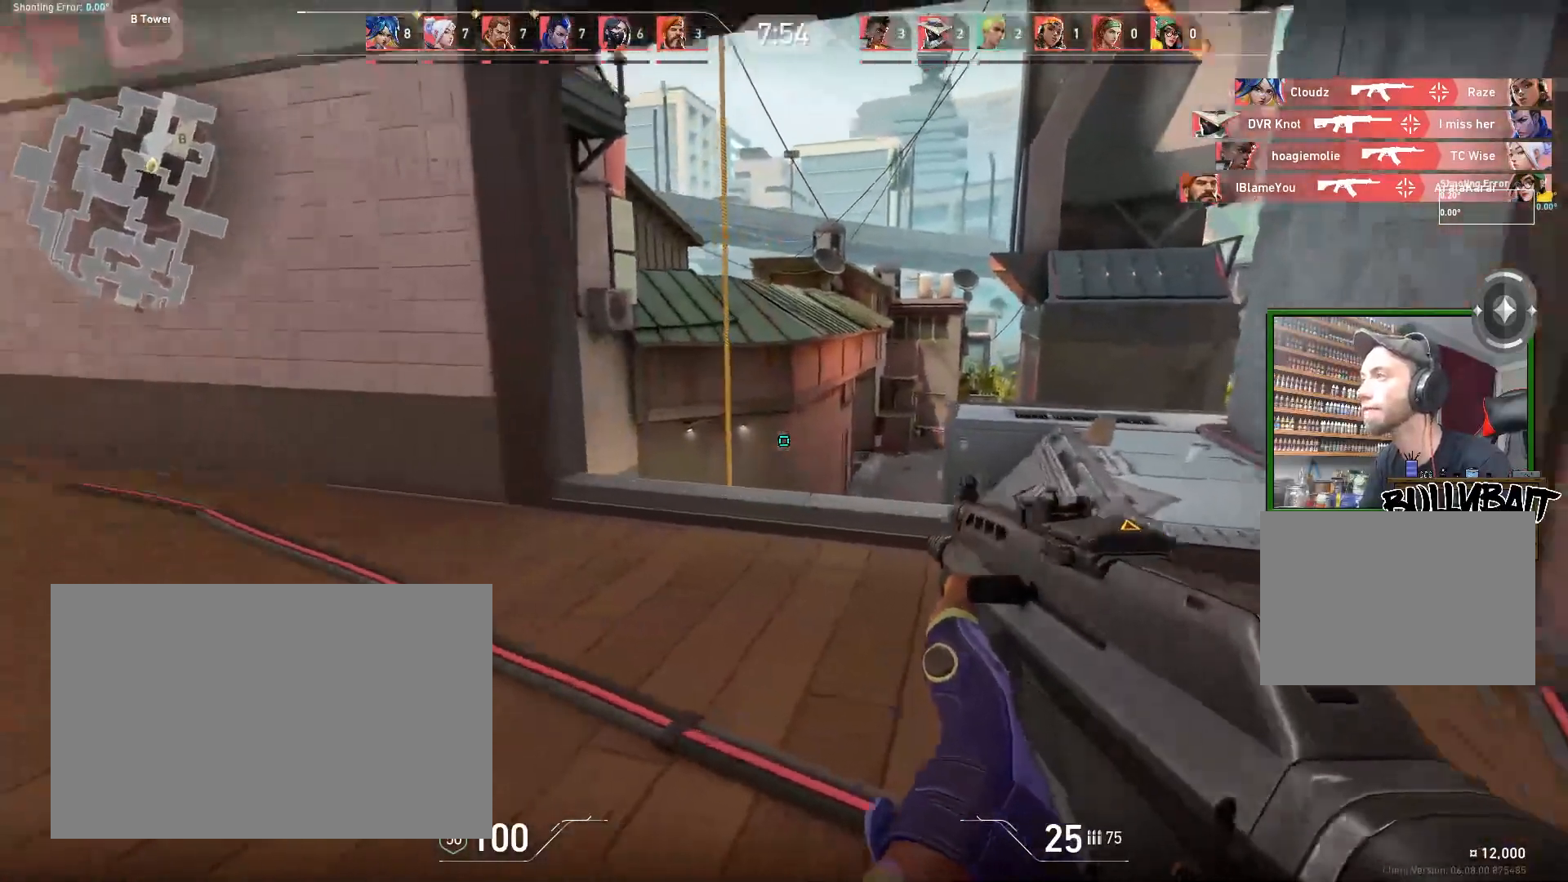
{"keys": ["d"], "mouse": [], "events": [[17, "d", "up"], [17, "s", "down"], [100, "a", "up"], [383, "d", "down"], [450, "s", "up"]]}
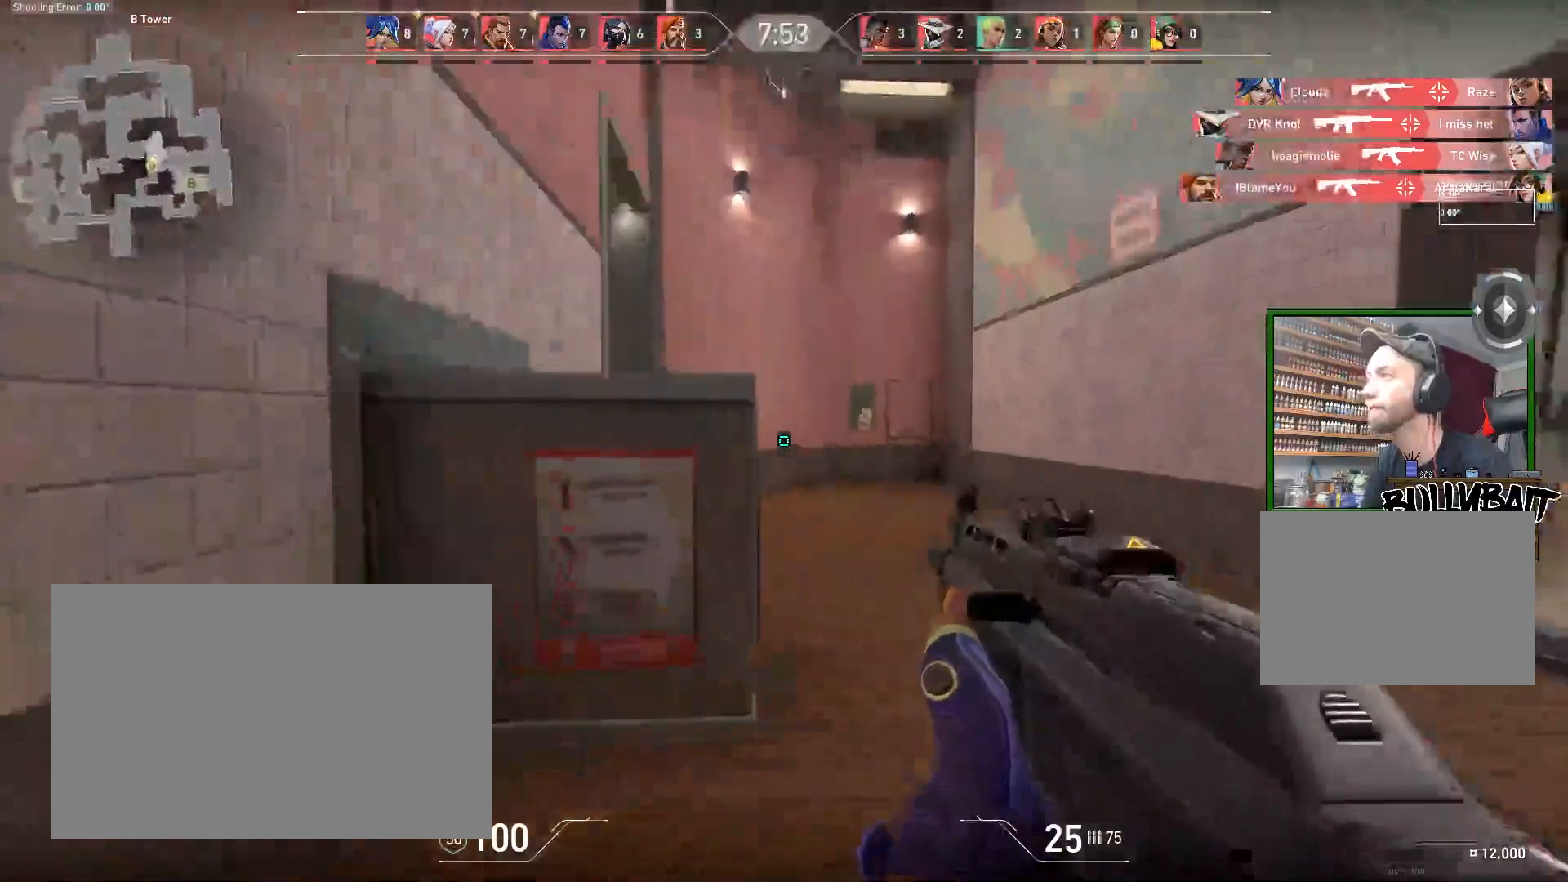
{"keys": ["d"], "mouse": [], "events": [[283, "w", "down"], [383, "w", "up"]]}
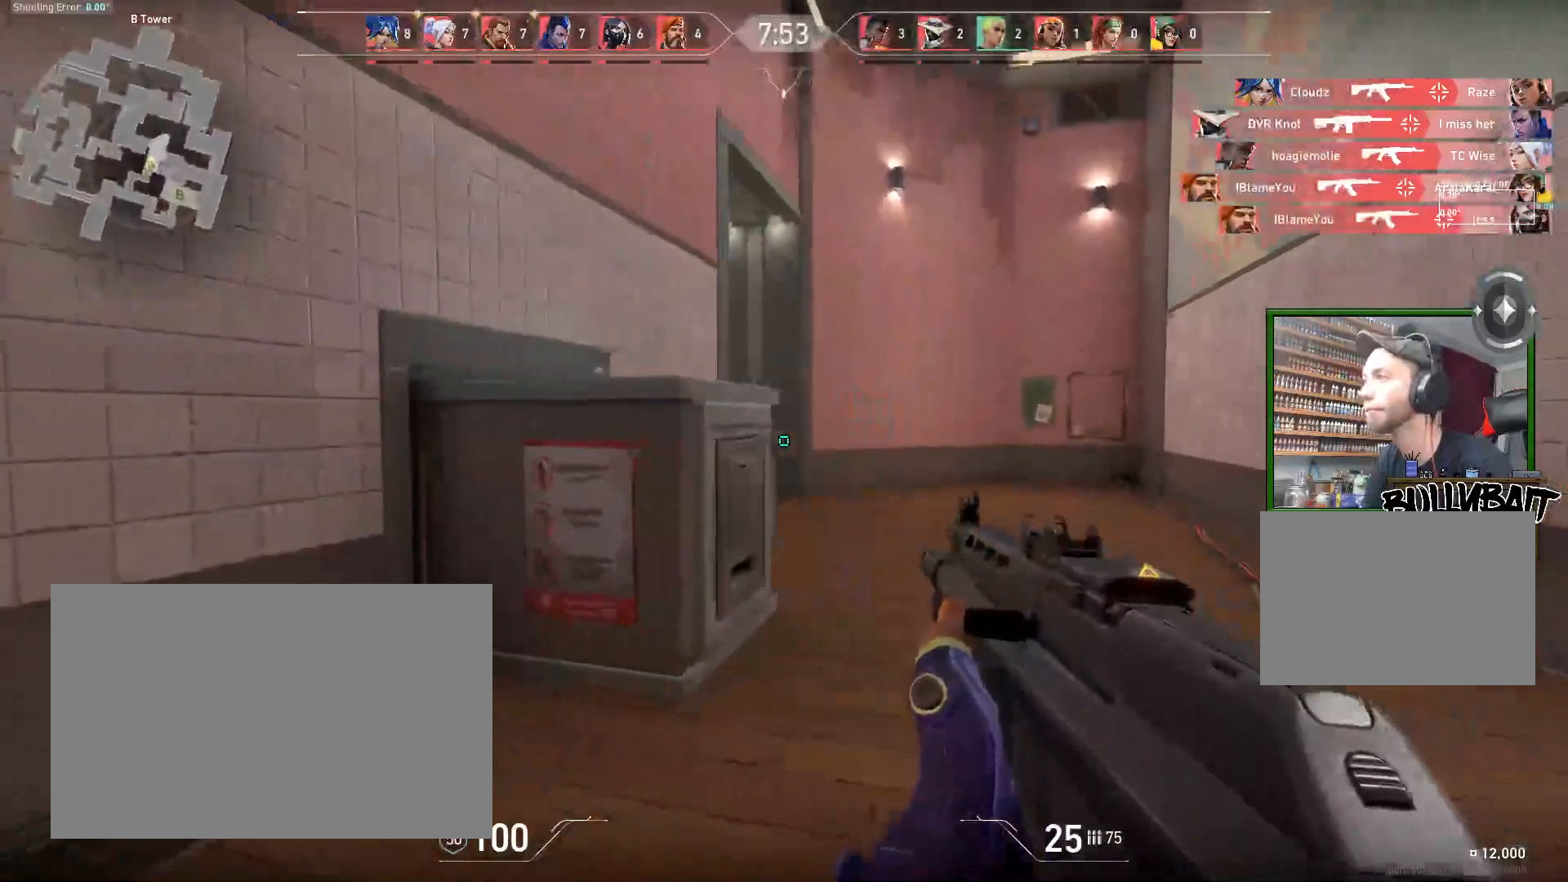
{"keys": ["d", "w"], "mouse": [], "events": [[67, "w", "down"], [183, "d", "up"], [317, "d", "down"]]}
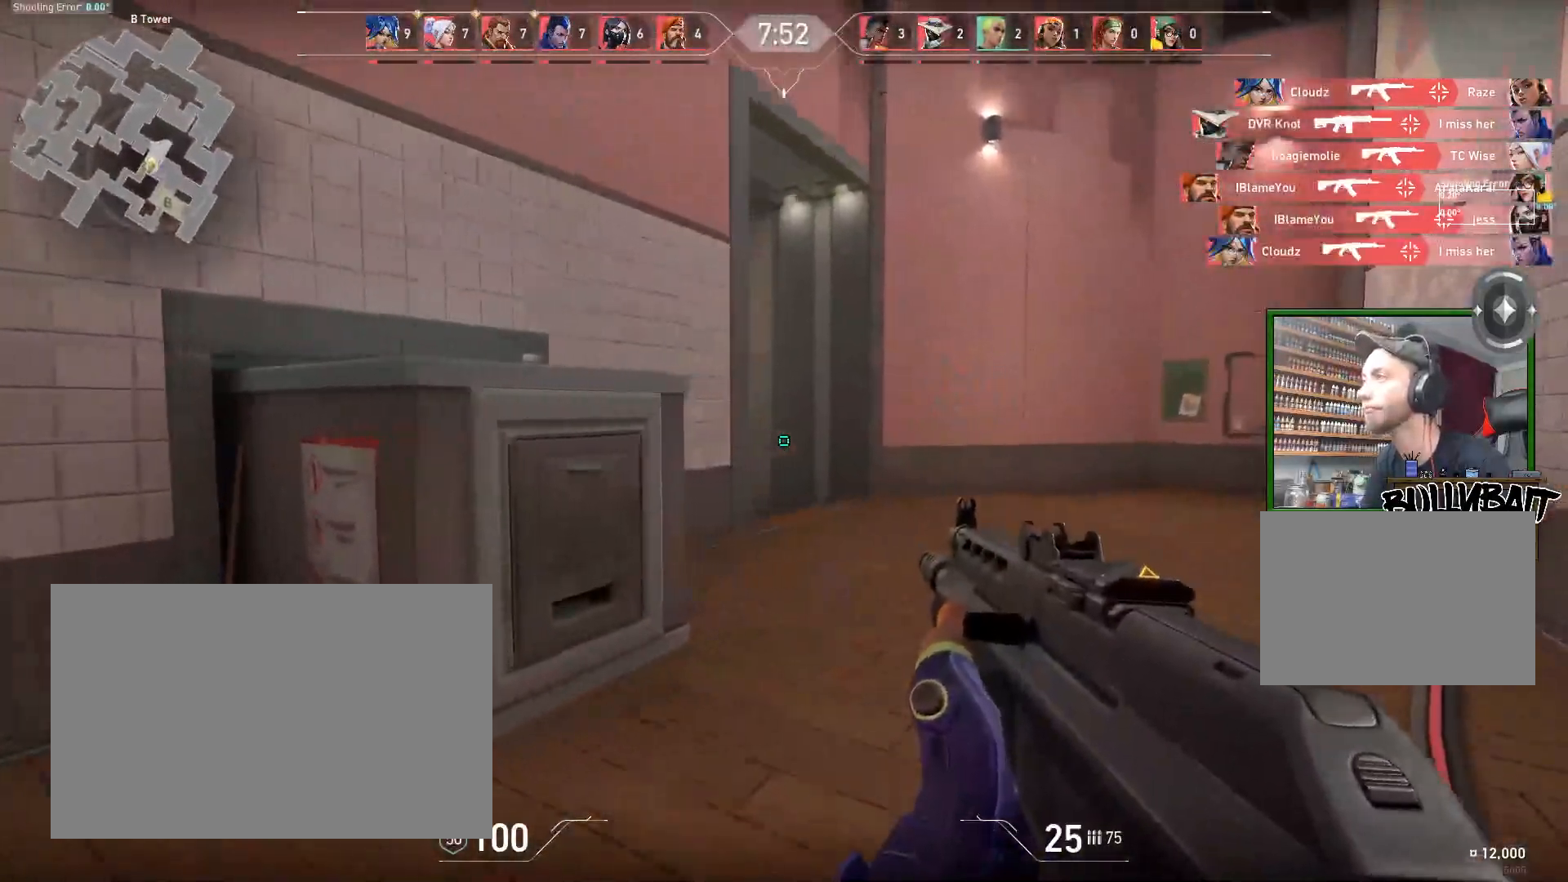
{"keys": ["d"], "mouse": [], "events": [[33, "d", "up"], [67, "d", "down"], [167, "w", "up"]]}
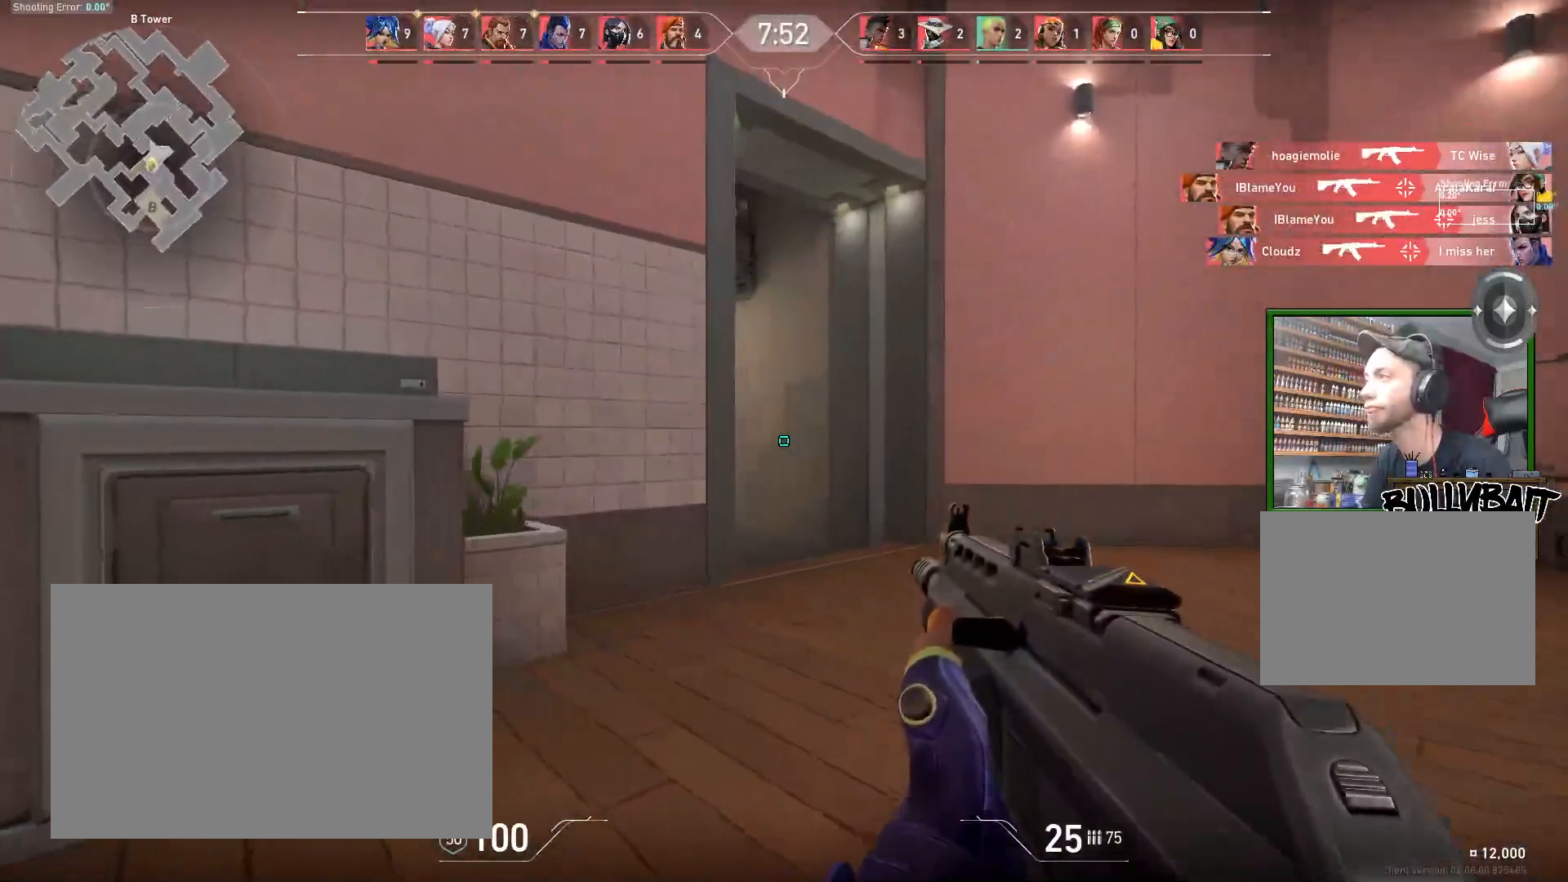
{"keys": ["d", "w"], "mouse": [], "events": [[200, "w", "down"]]}
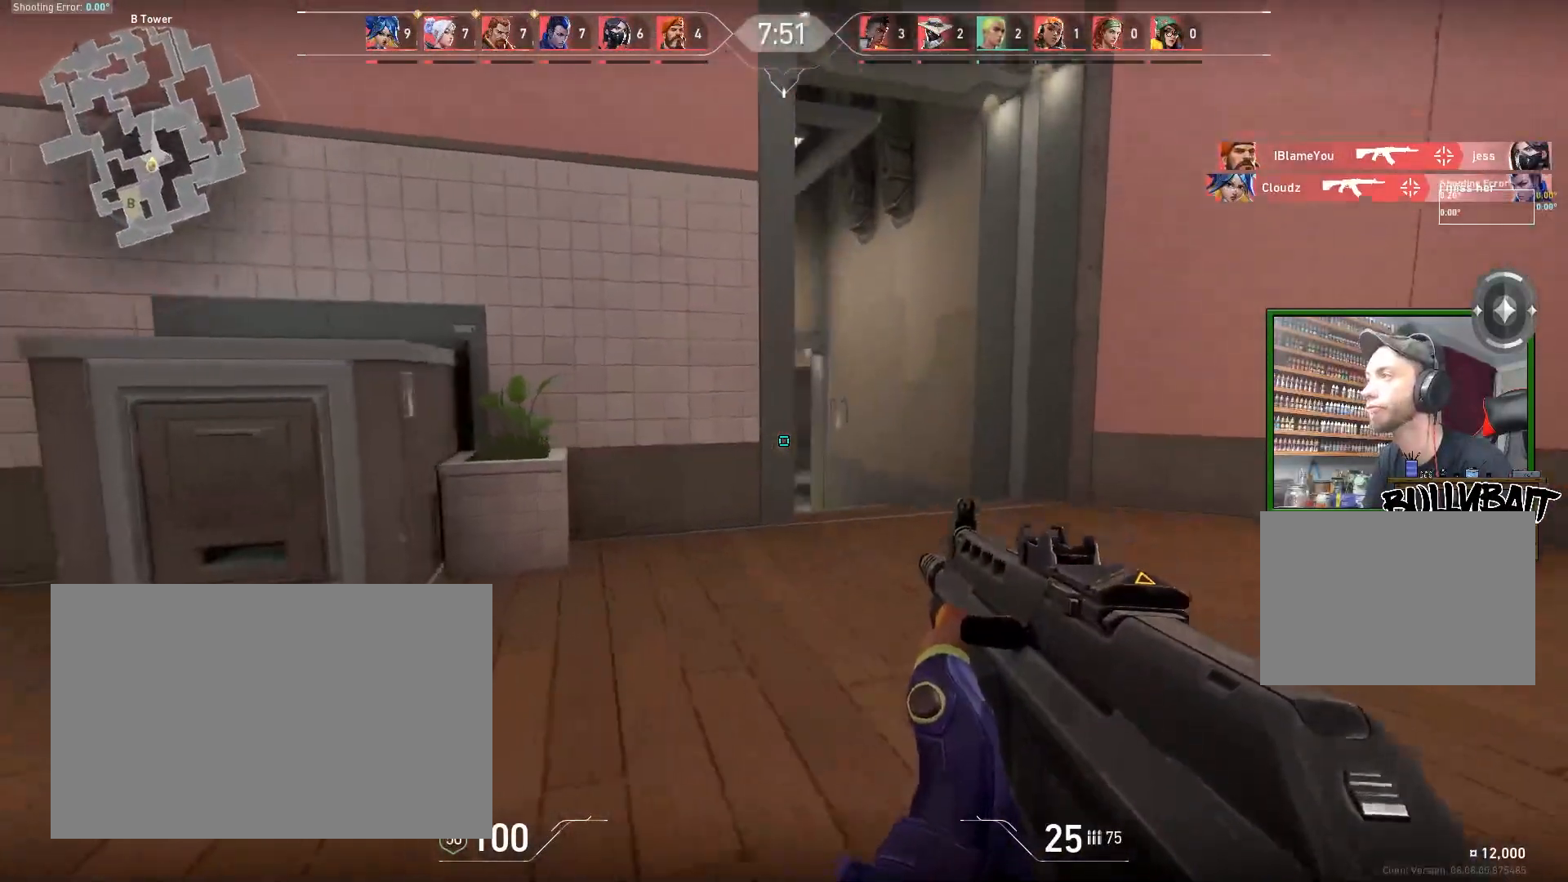
{"keys": ["d"], "mouse": [], "events": [[133, "w", "up"]]}
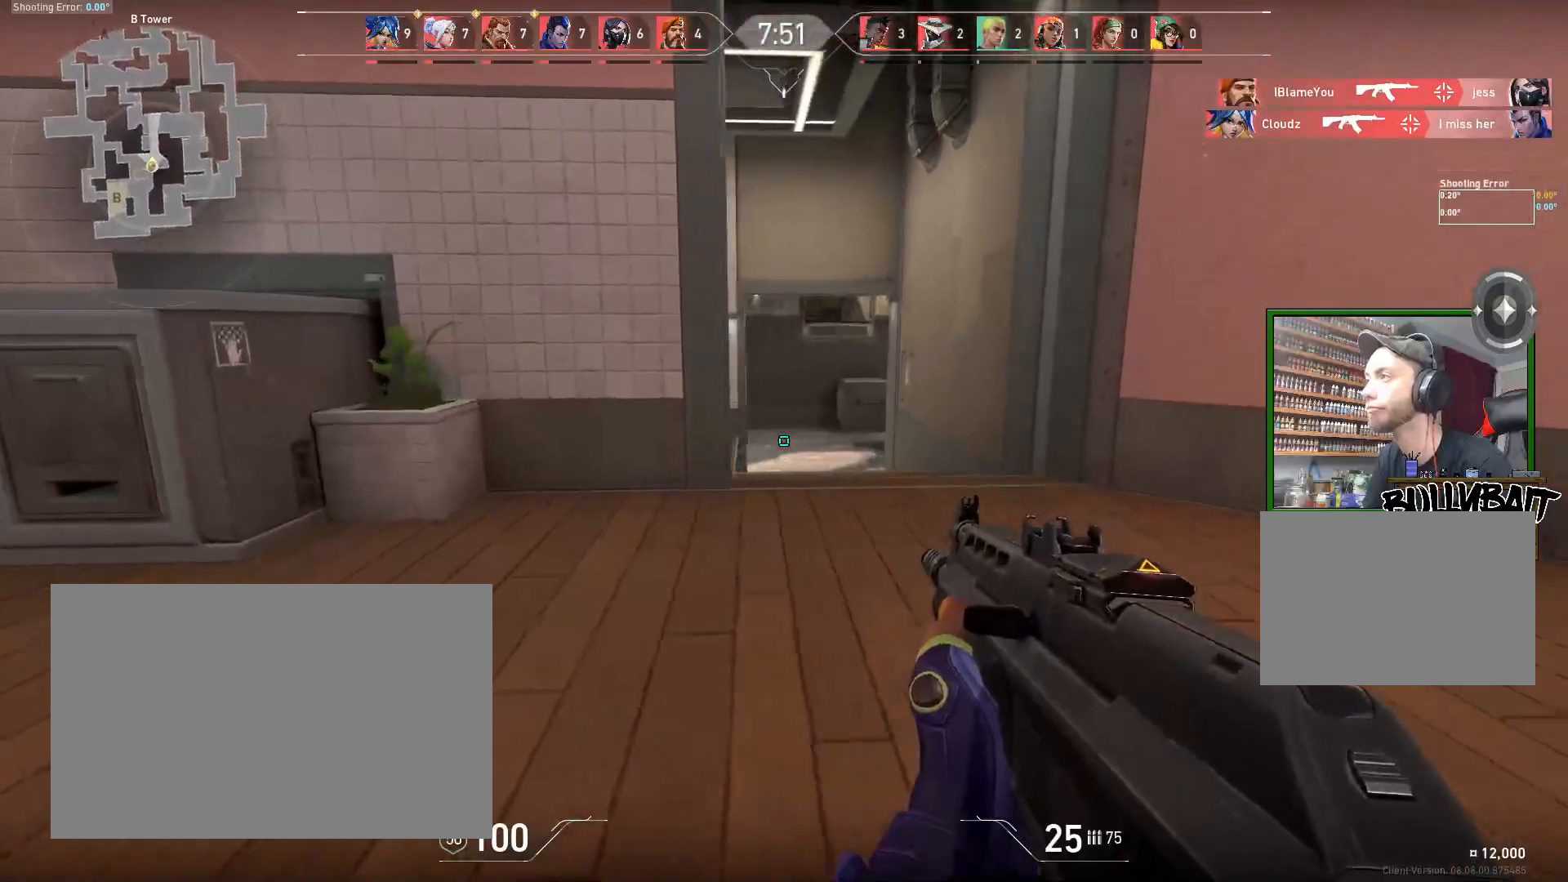
{"keys": ["d"], "mouse": [], "events": []}
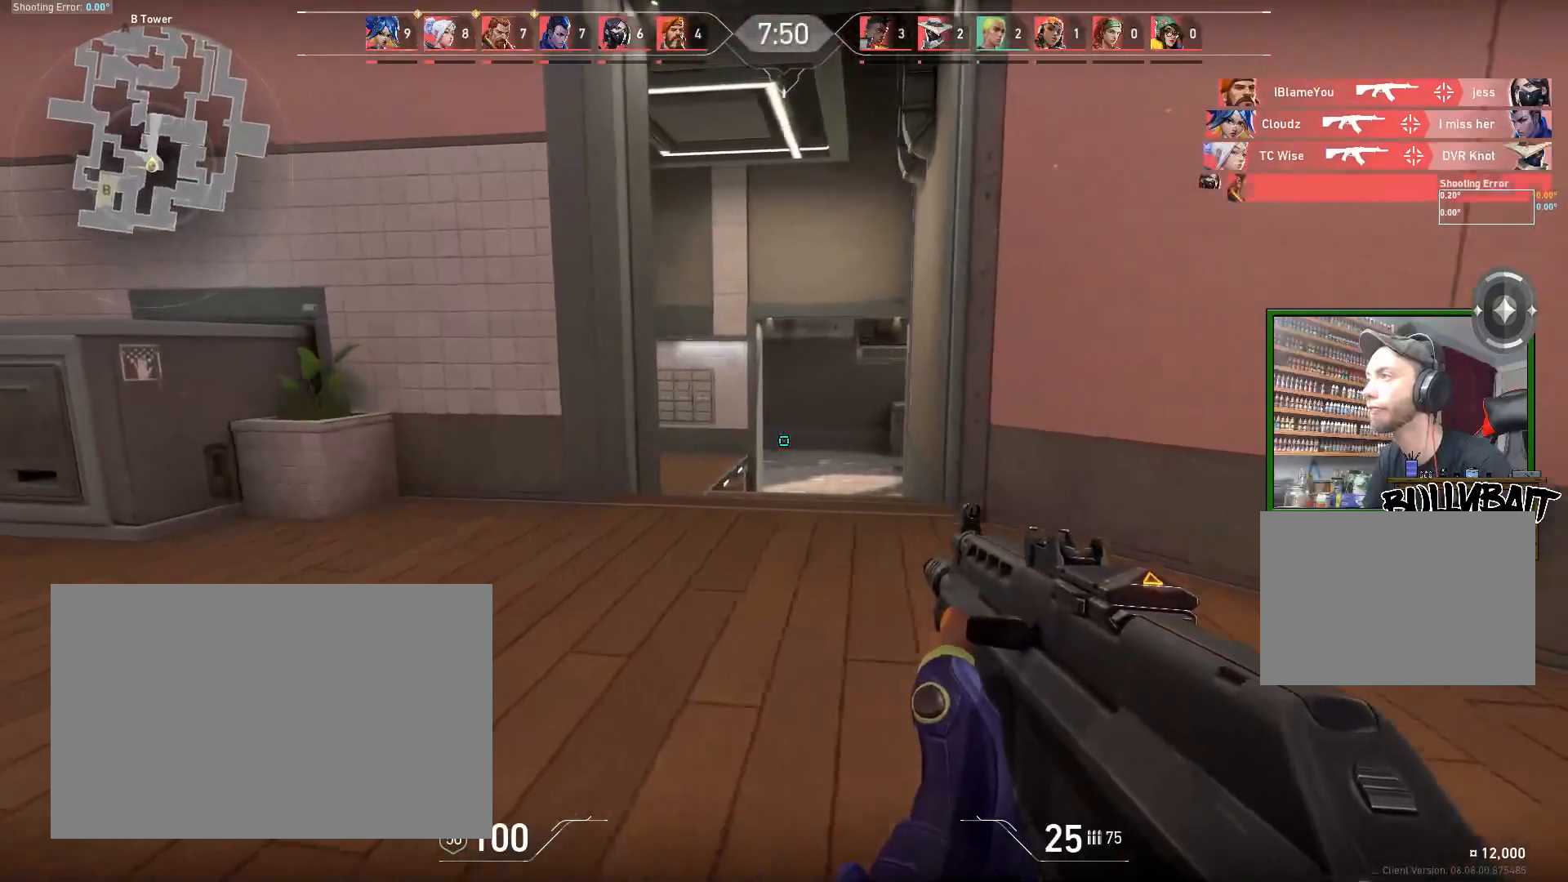
{"keys": ["a"], "mouse": [], "events": [[433, "a", "down"], [433, "d", "up"]]}
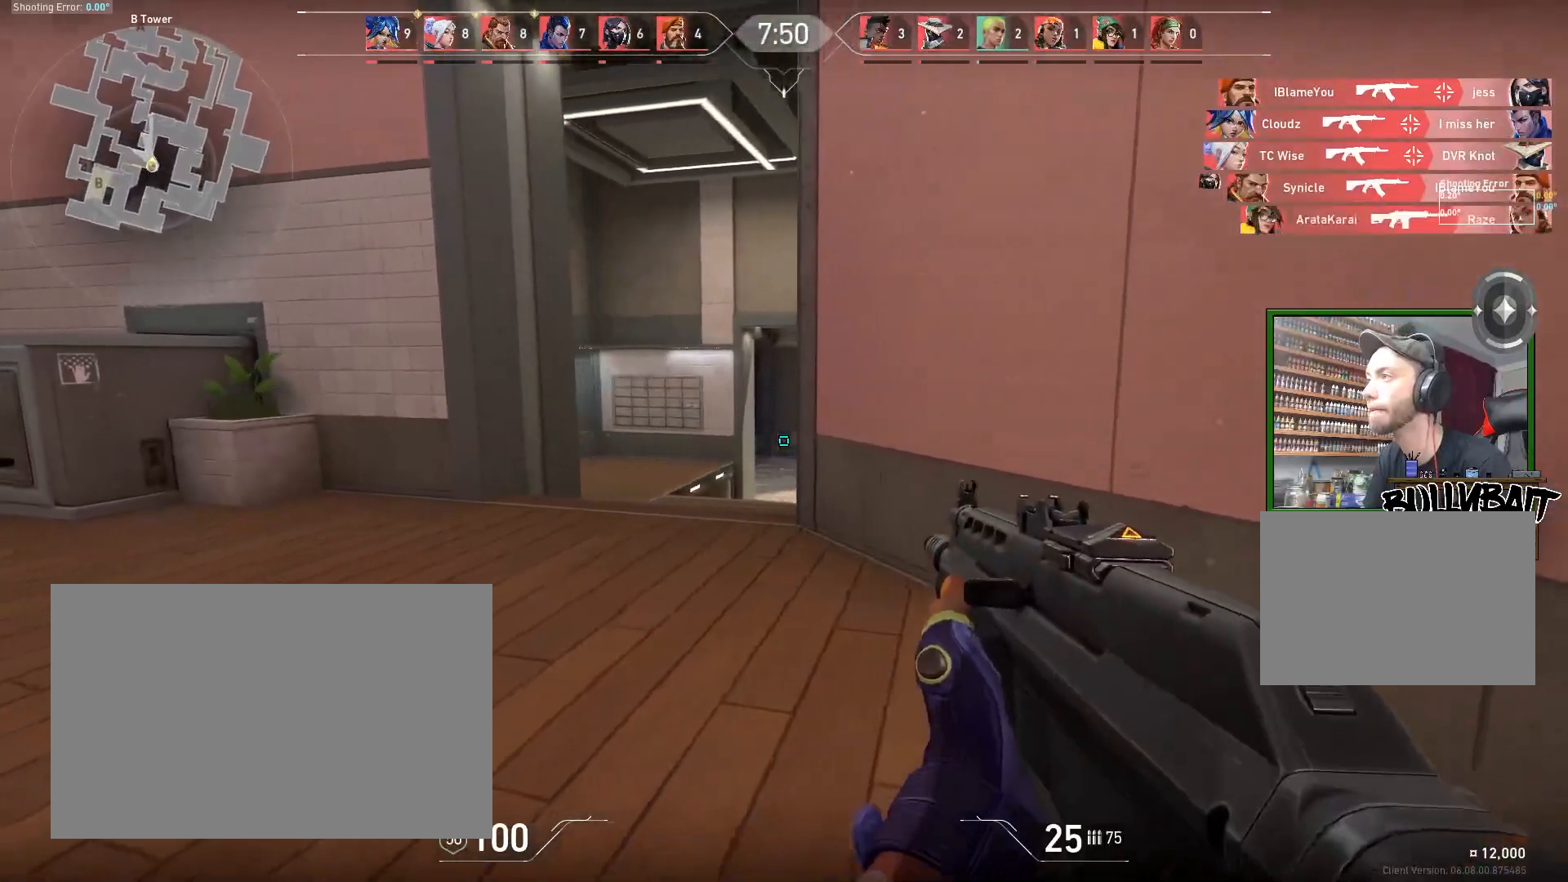
{"keys": ["a"], "mouse": [], "events": []}
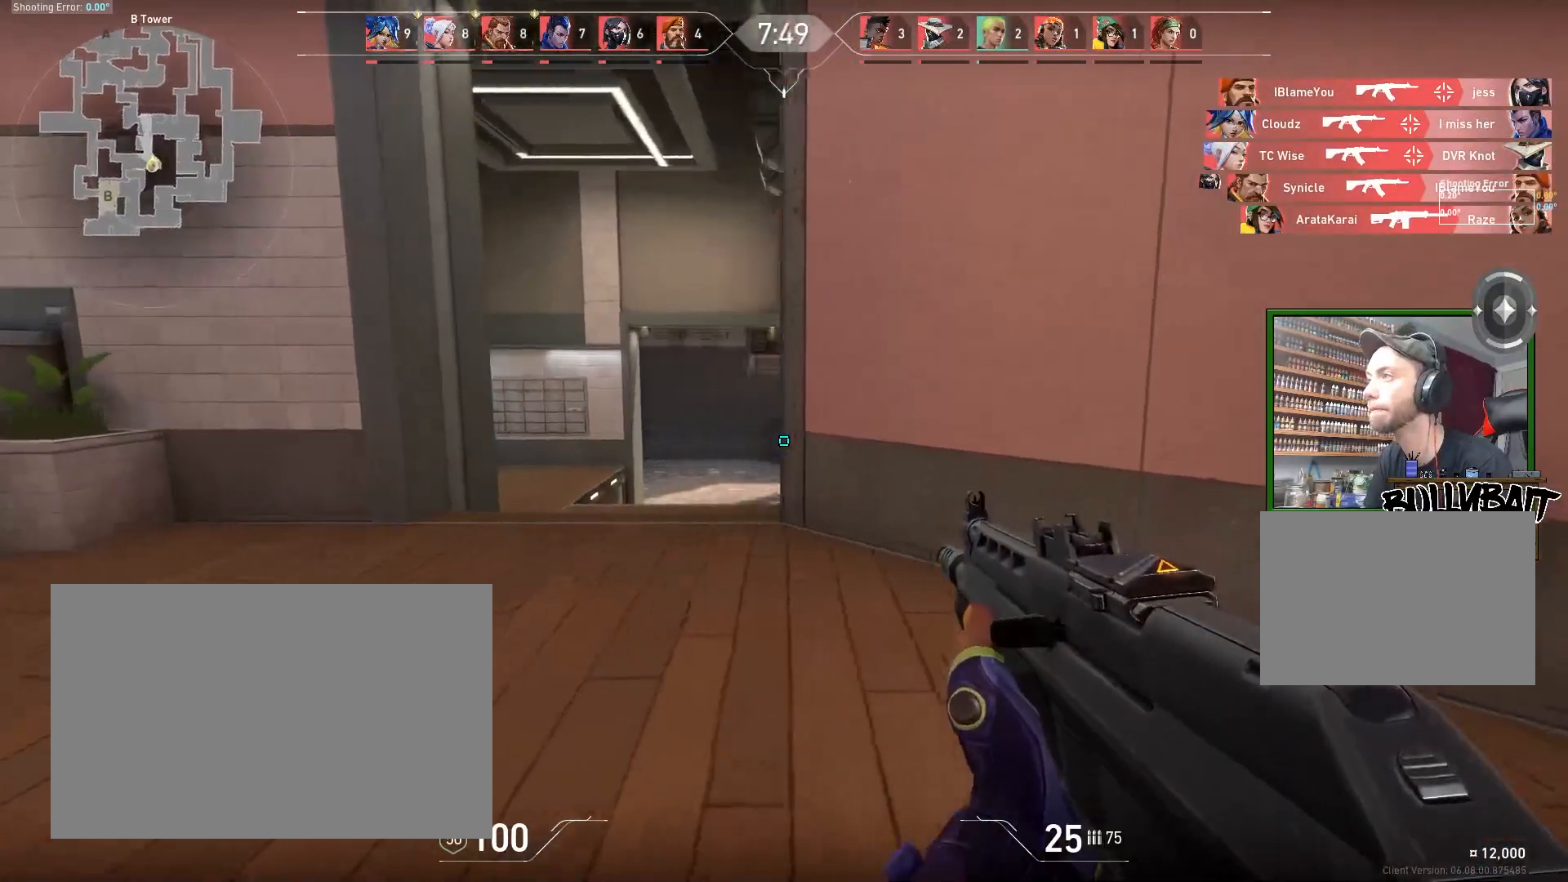
{"keys": [], "mouse": [], "events": [[283, "w", "down"], [317, "a", "up"], [367, "w", "up"]]}
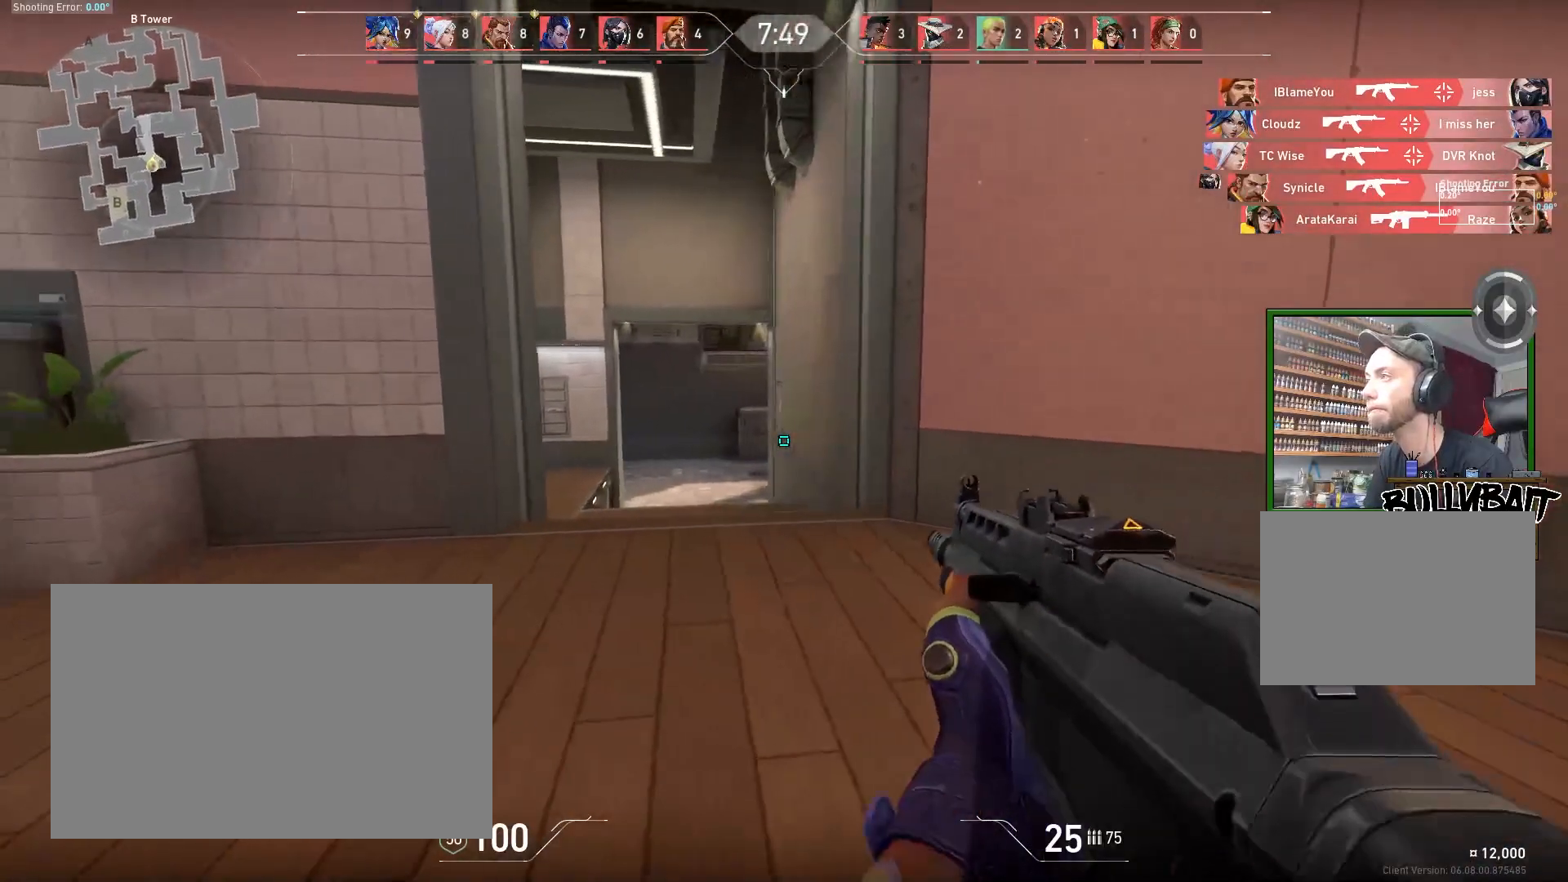
{"keys": ["d"], "mouse": [], "events": [[17, "w", "down"], [233, "w", "up"], [467, "d", "down"]]}
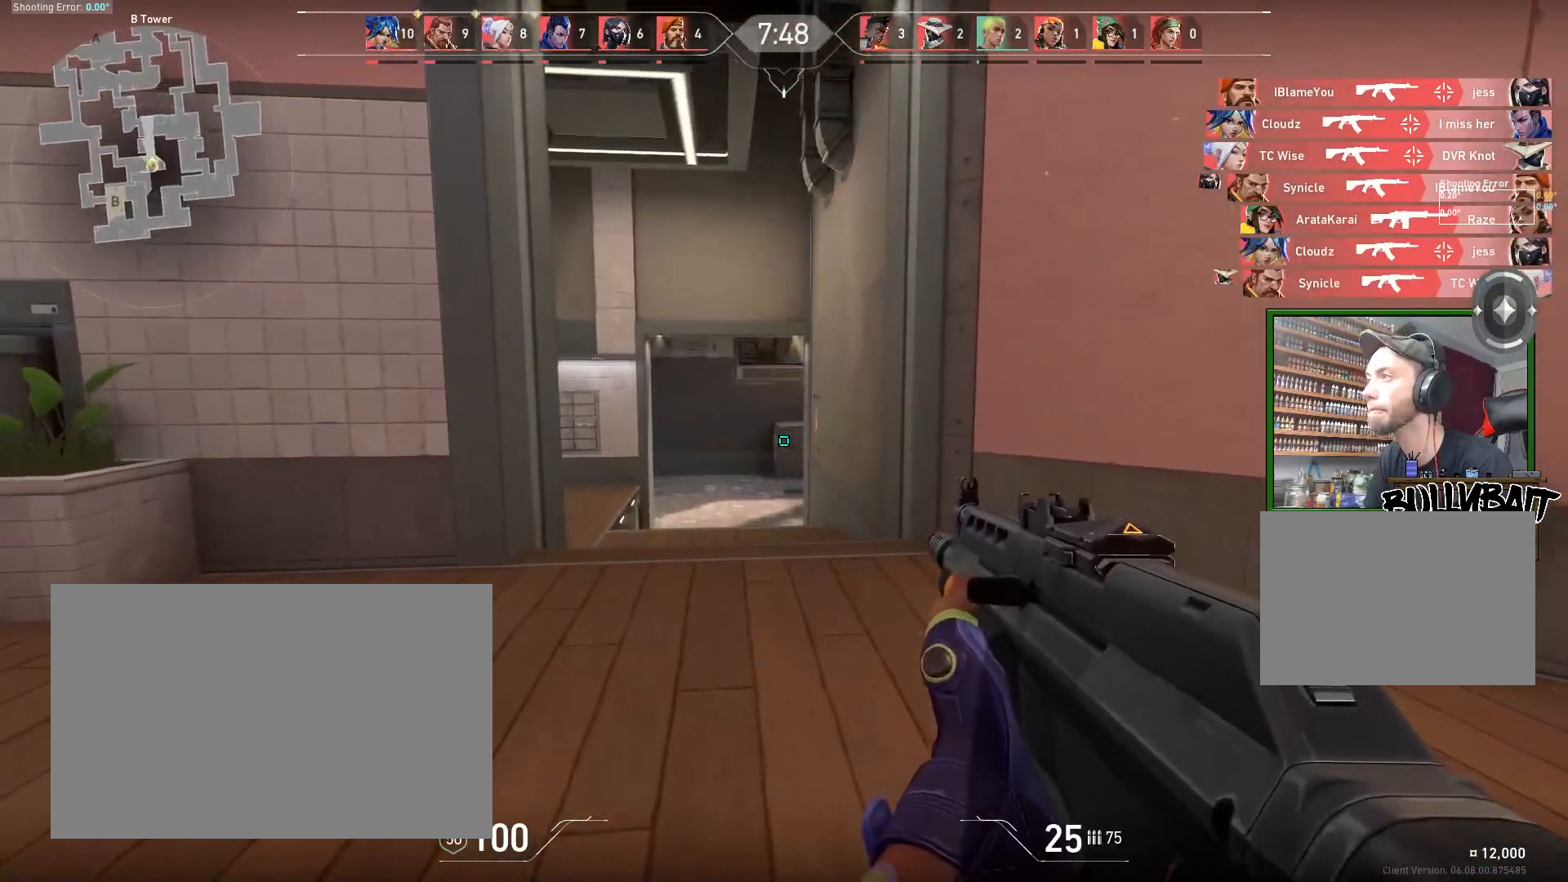
{"keys": ["d"], "mouse": [], "events": []}
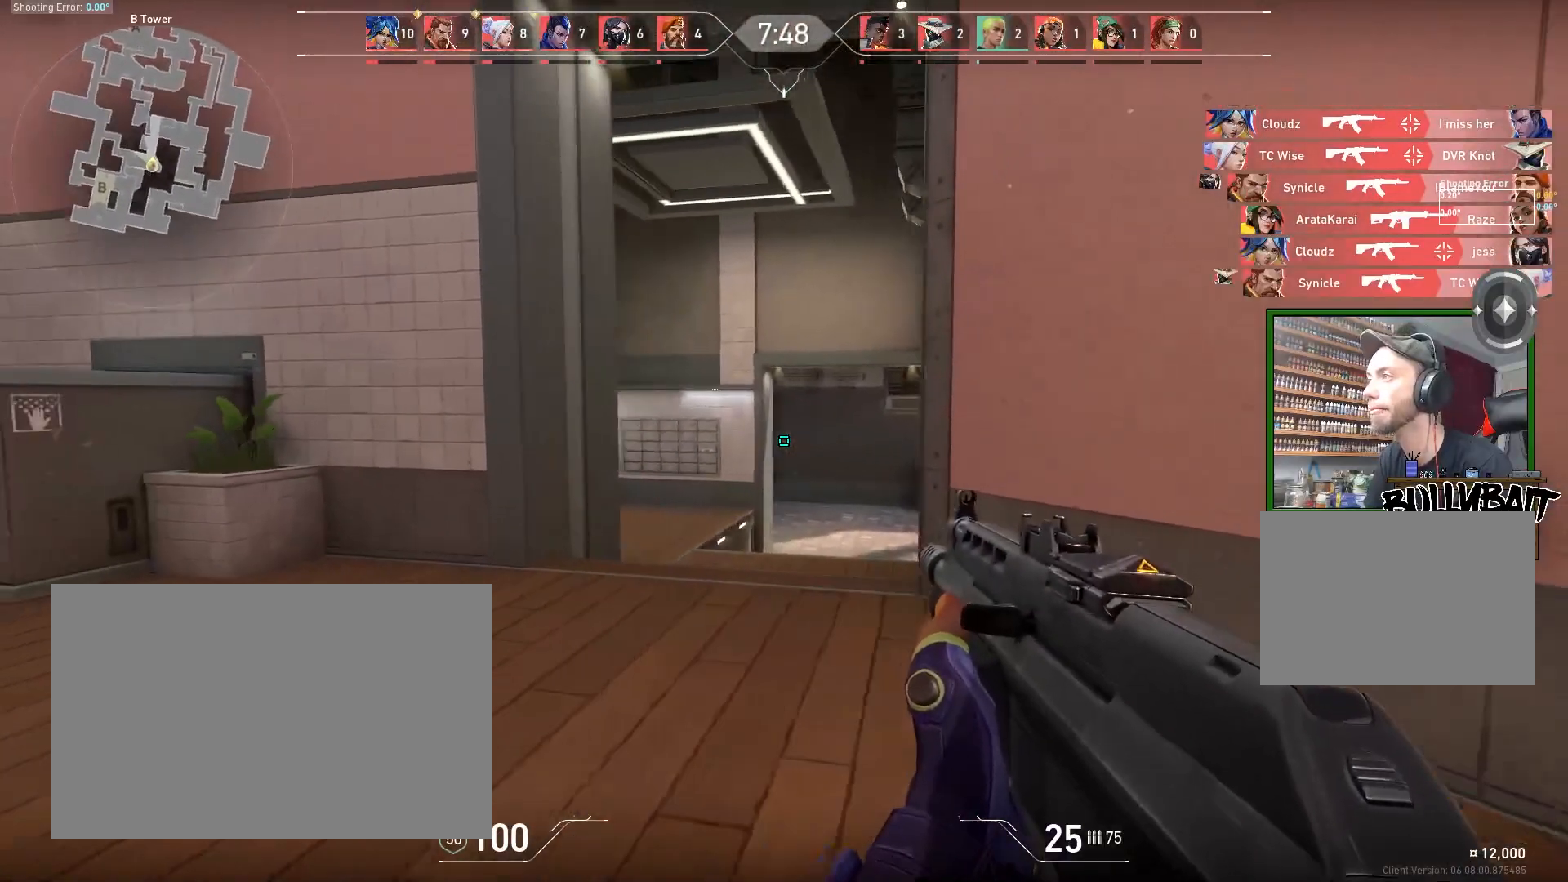
{"keys": ["a"], "mouse": [], "events": [[183, "d", "up"], [200, "a", "down"]]}
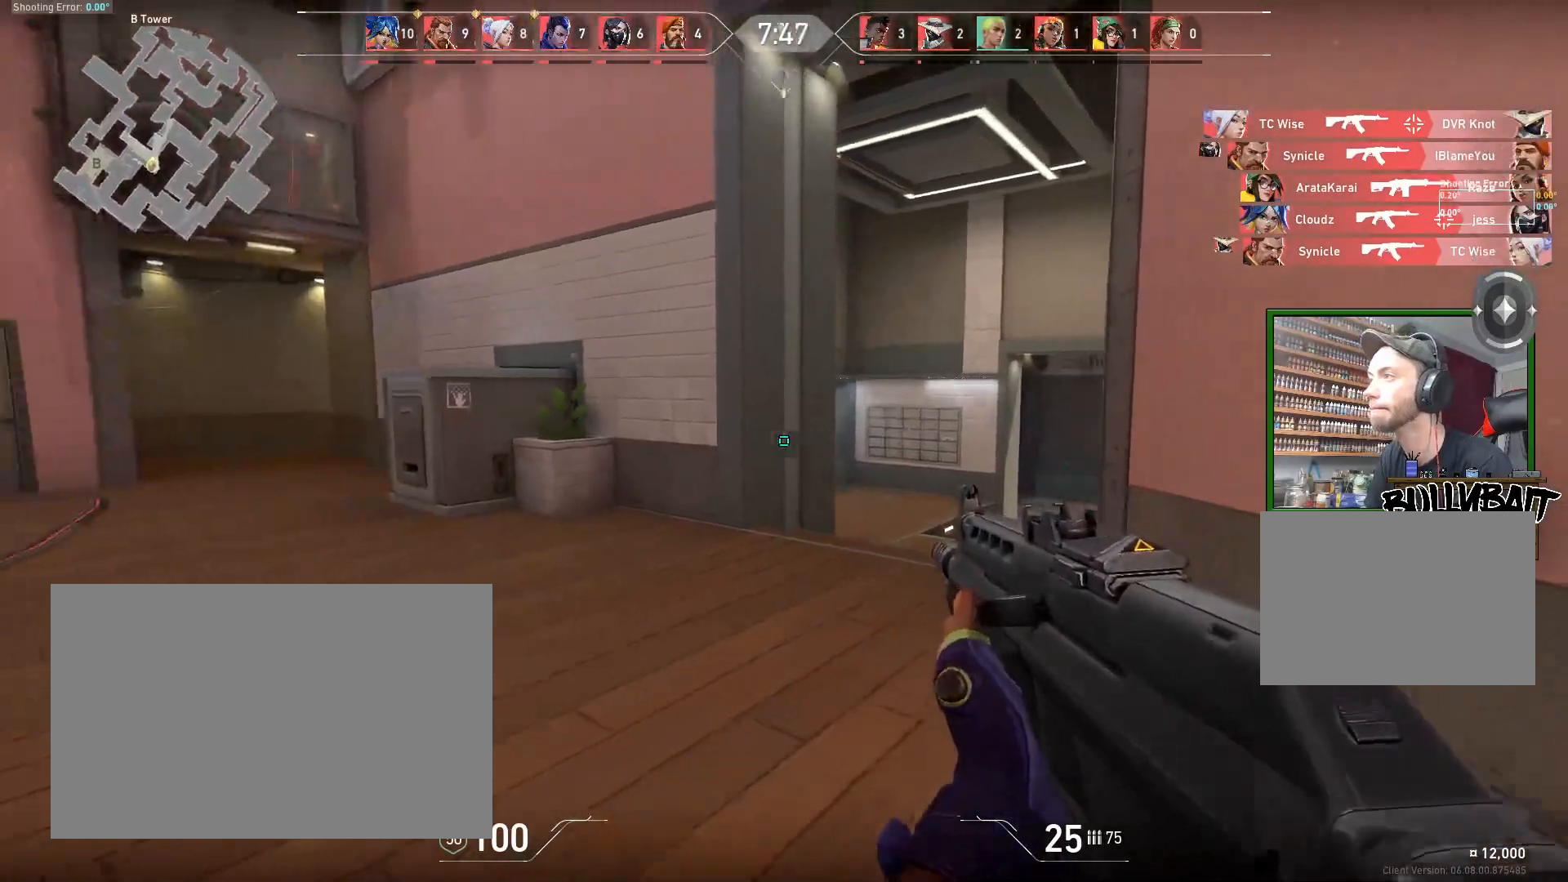
{"keys": [], "mouse": [], "events": [[467, "a", "up"]]}
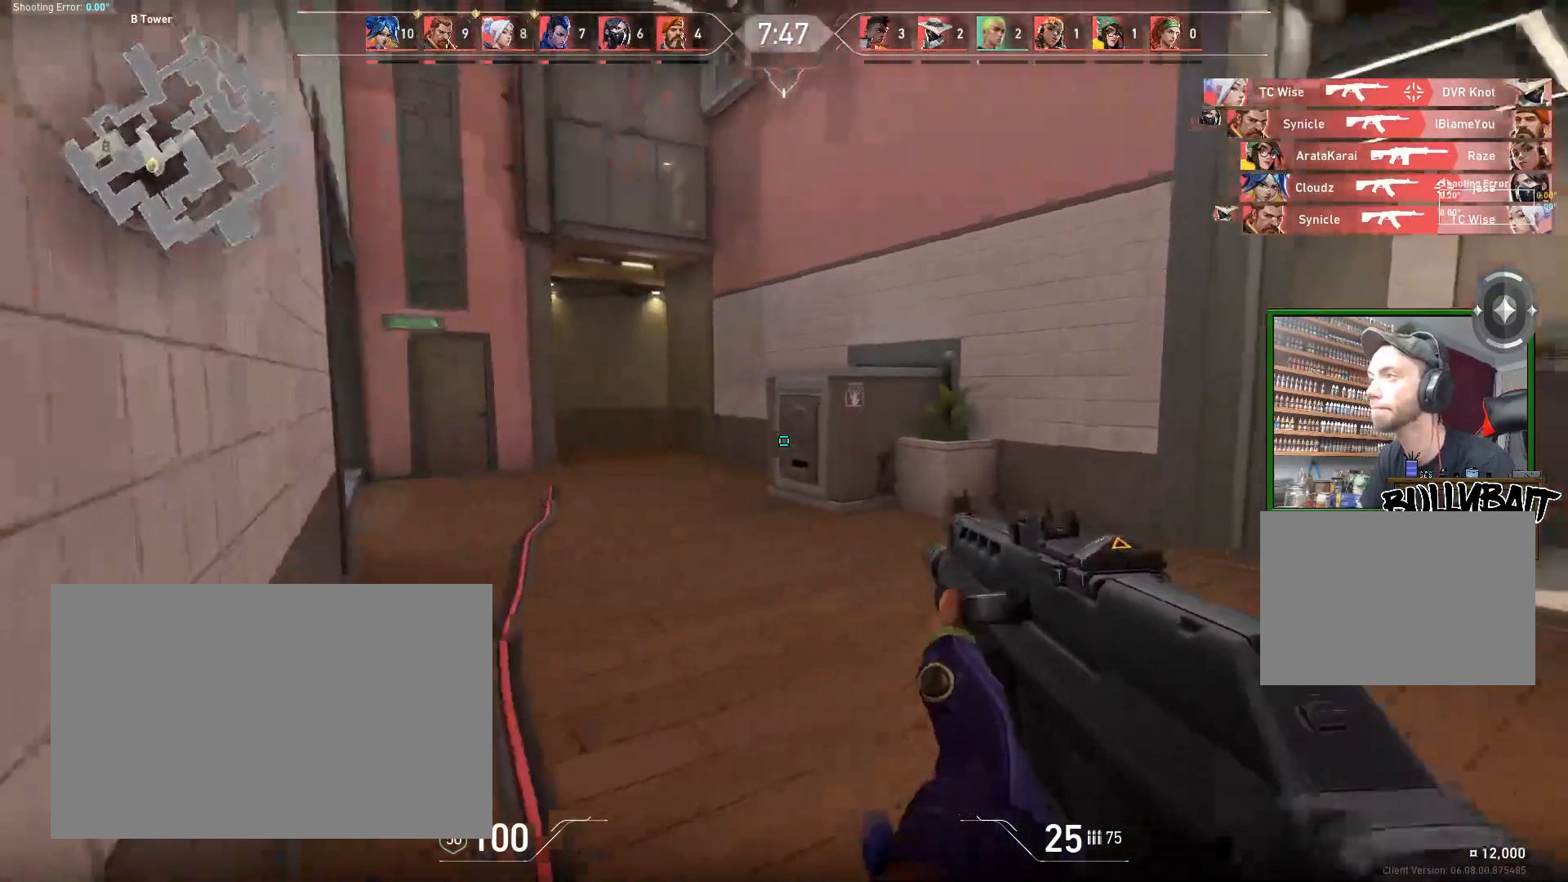
{"keys": ["d"], "mouse": [], "events": [[83, "d", "down"]]}
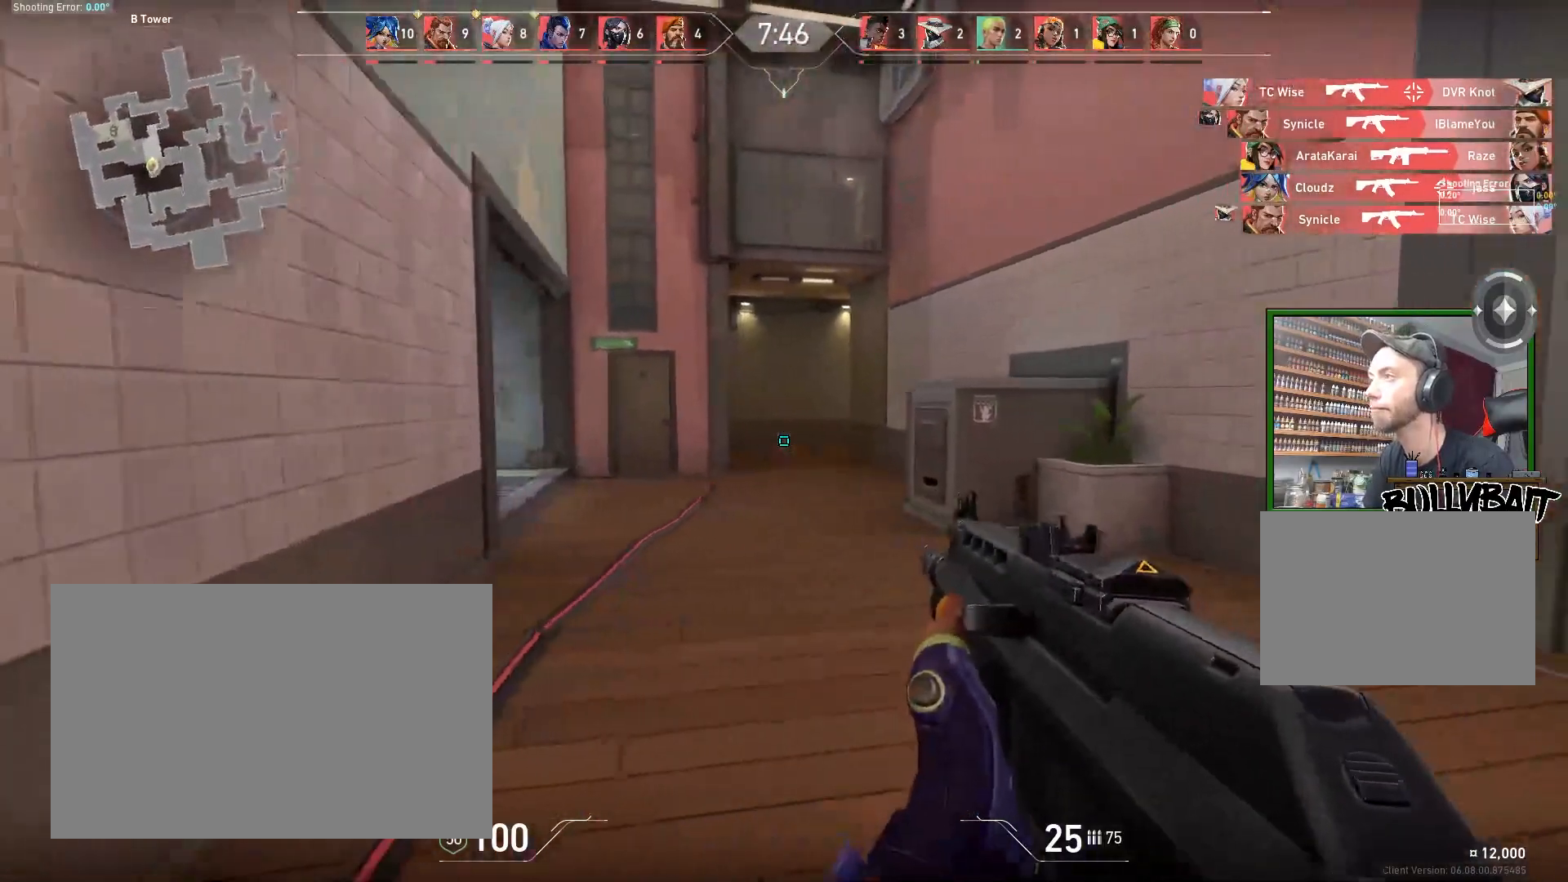
{"keys": ["a"], "mouse": [], "events": [[217, "d", "up"], [267, "a", "down"]]}
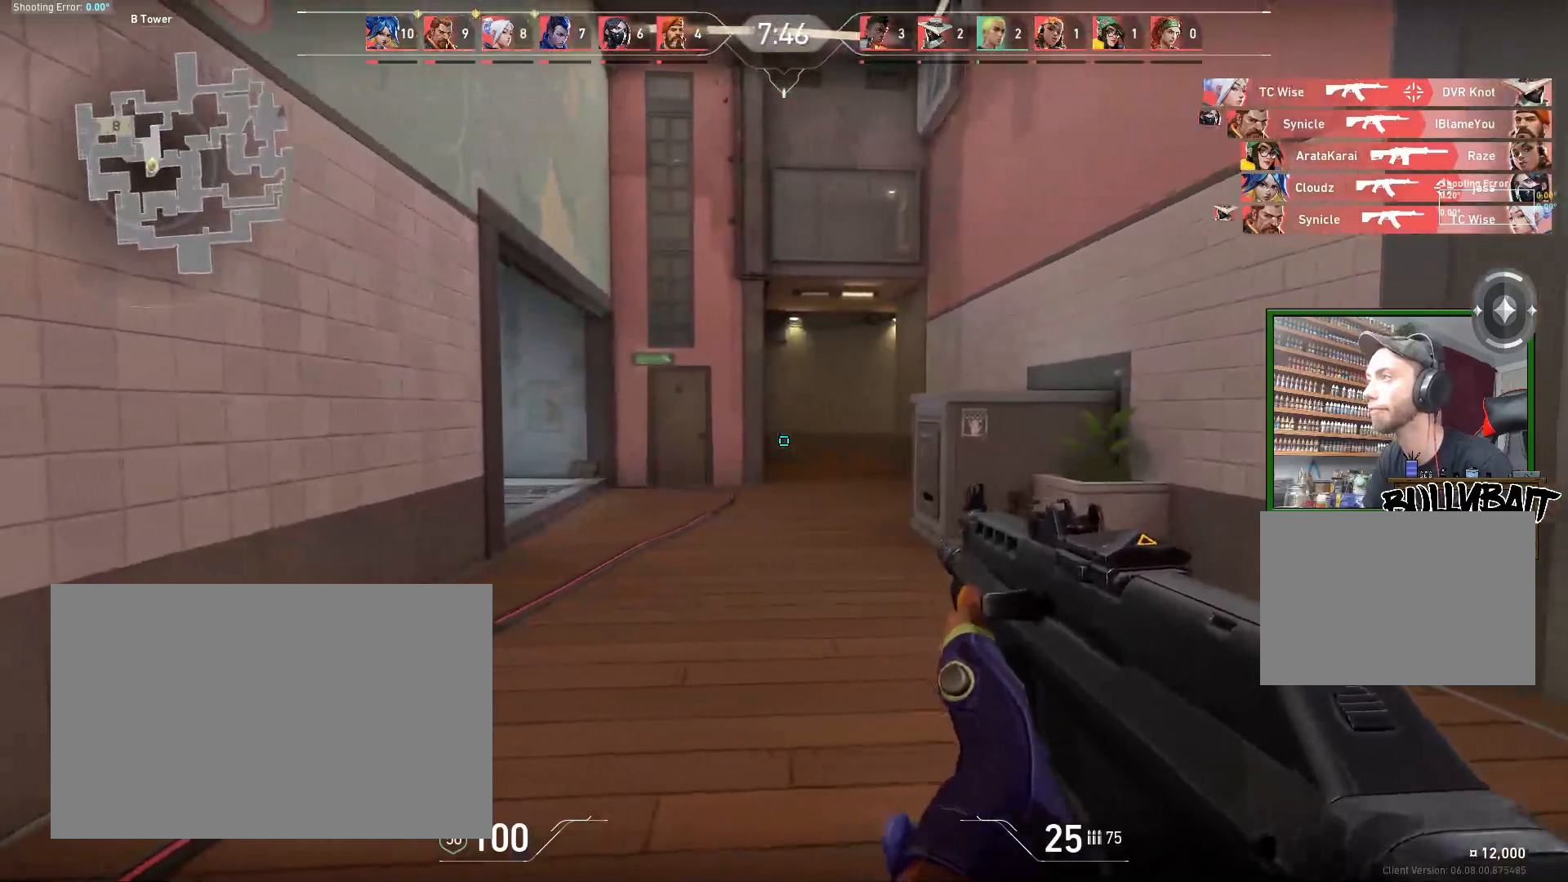
{"keys": ["a"], "mouse": [], "events": [[17, "d", "down"], [33, "a", "up"], [300, "d", "up"], [317, "a", "down"]]}
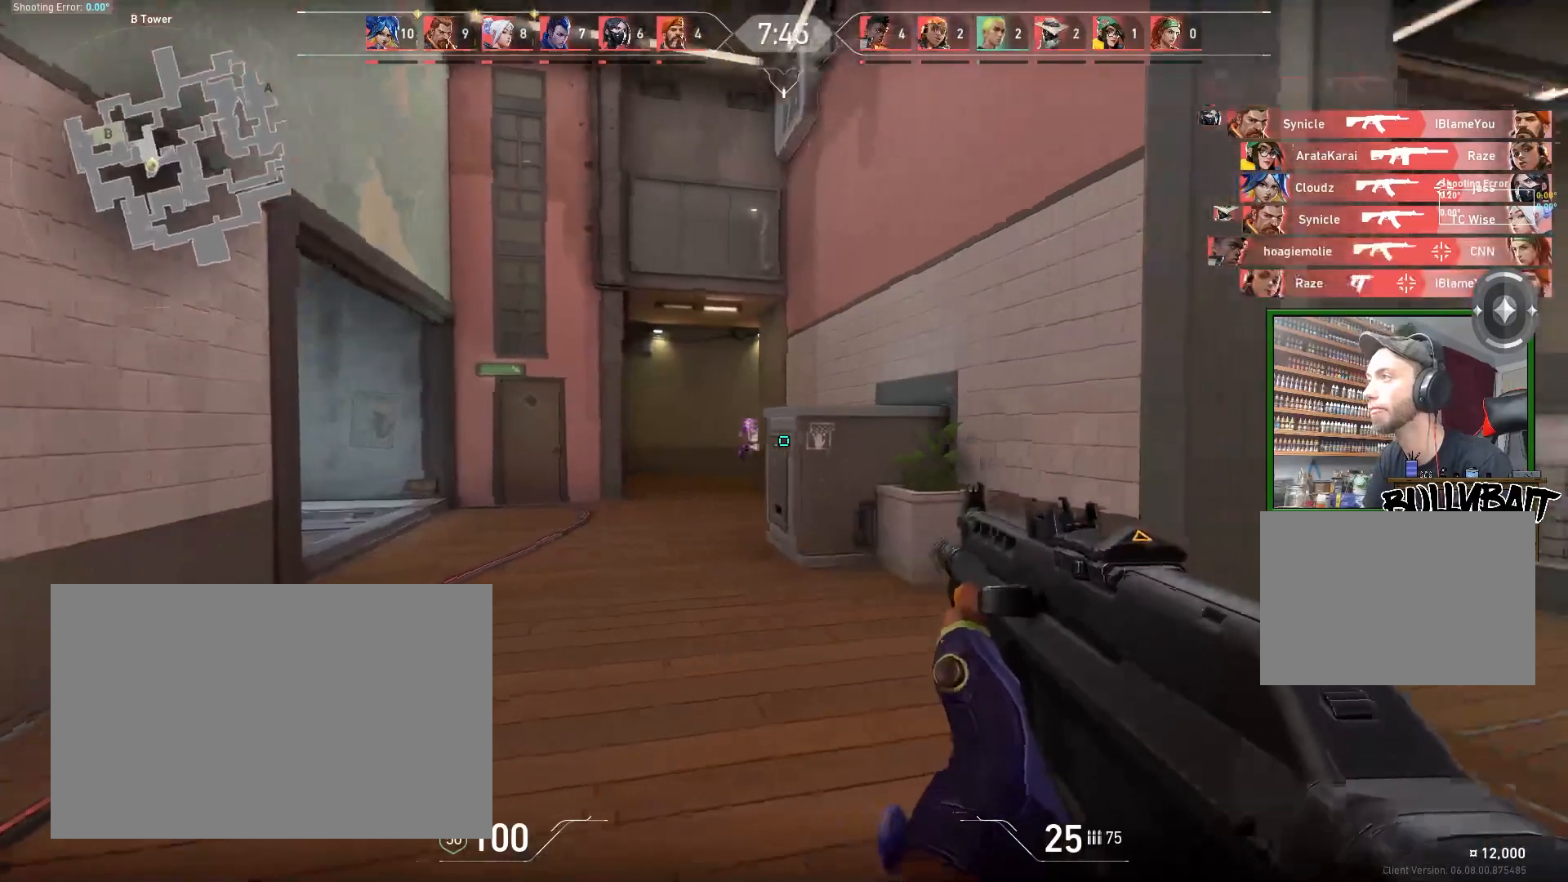
{"keys": ["d"], "mouse": ["left"], "events": [[233, "a", "up"], [400, "d", "down"], [433, "mouse_left", "down"]]}
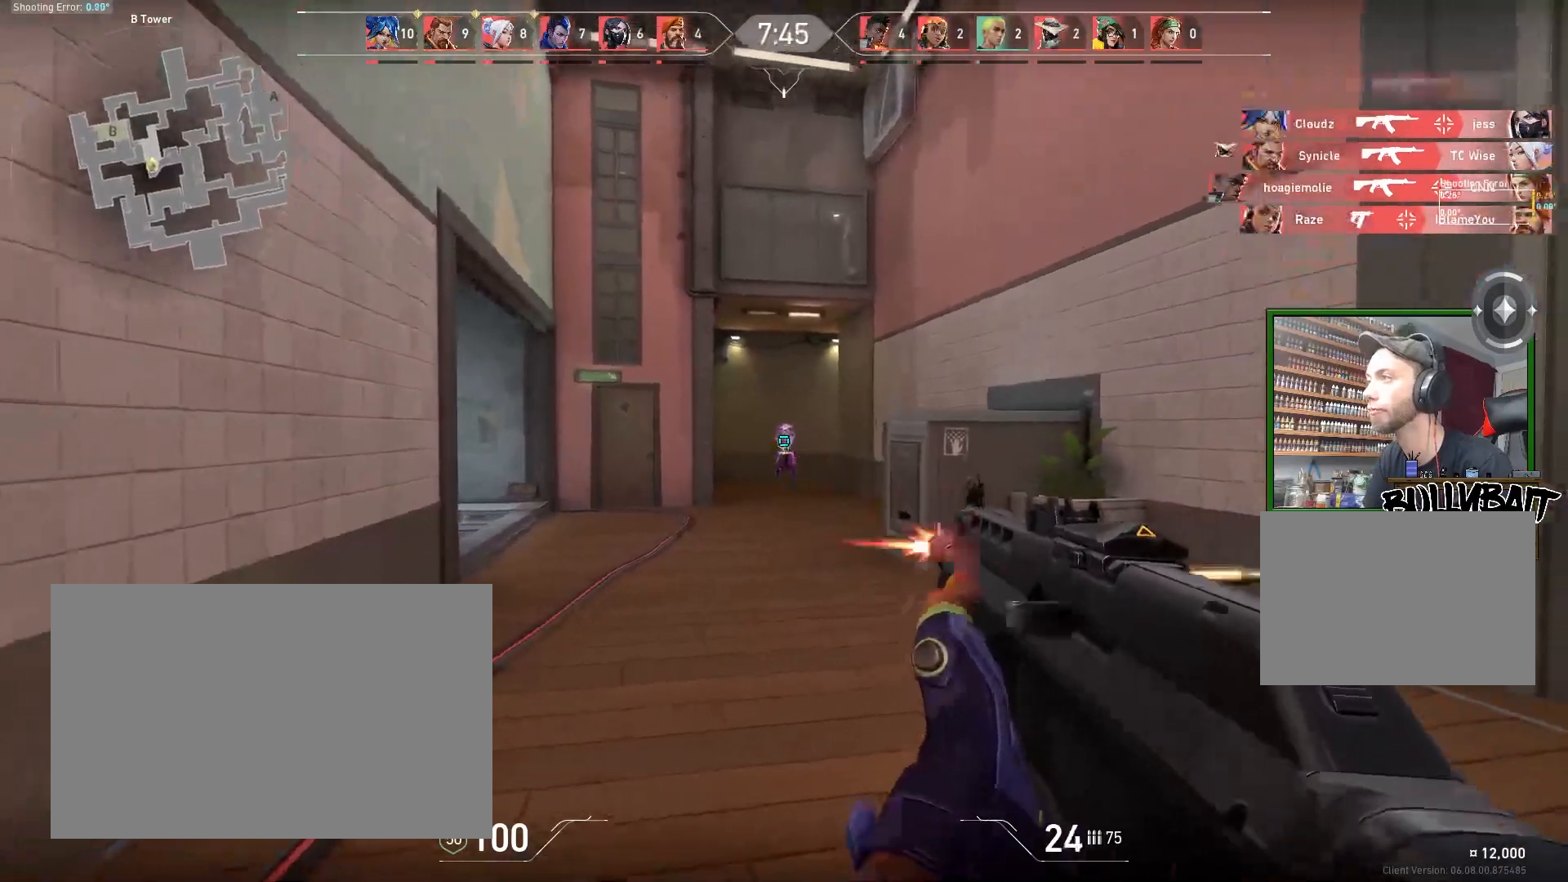
{"keys": [], "mouse": ["left"], "events": [[50, "mouse_left", "up"], [267, "d", "up"], [400, "mouse_left", "down"]]}
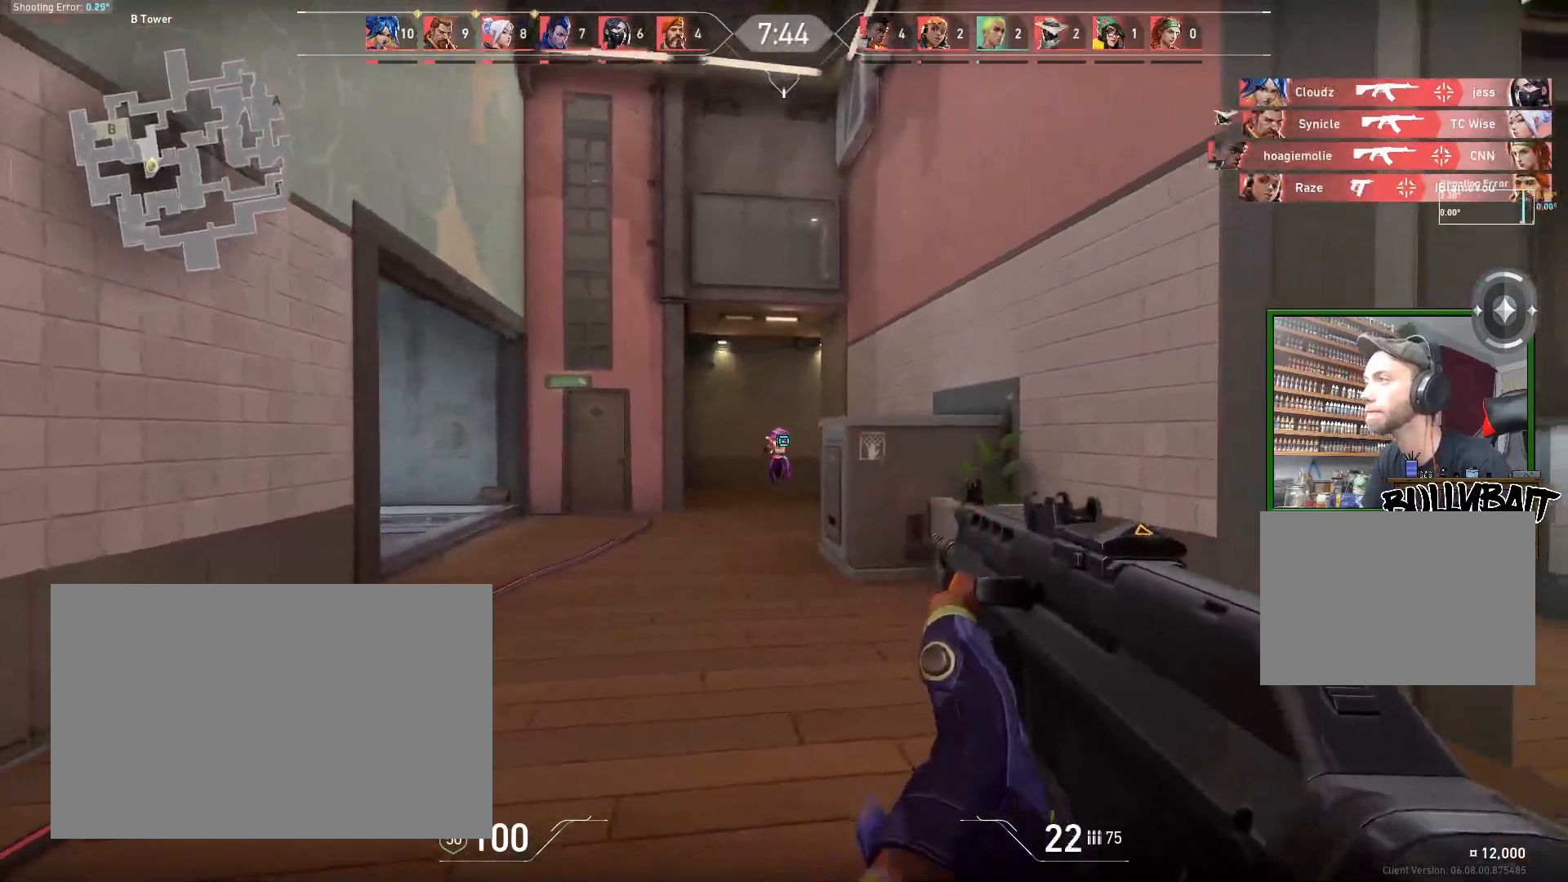
{"keys": ["d"], "mouse": ["left"], "events": [[17, "mouse_left", "up"], [383, "mouse_left", "down"], [417, "d", "down"]]}
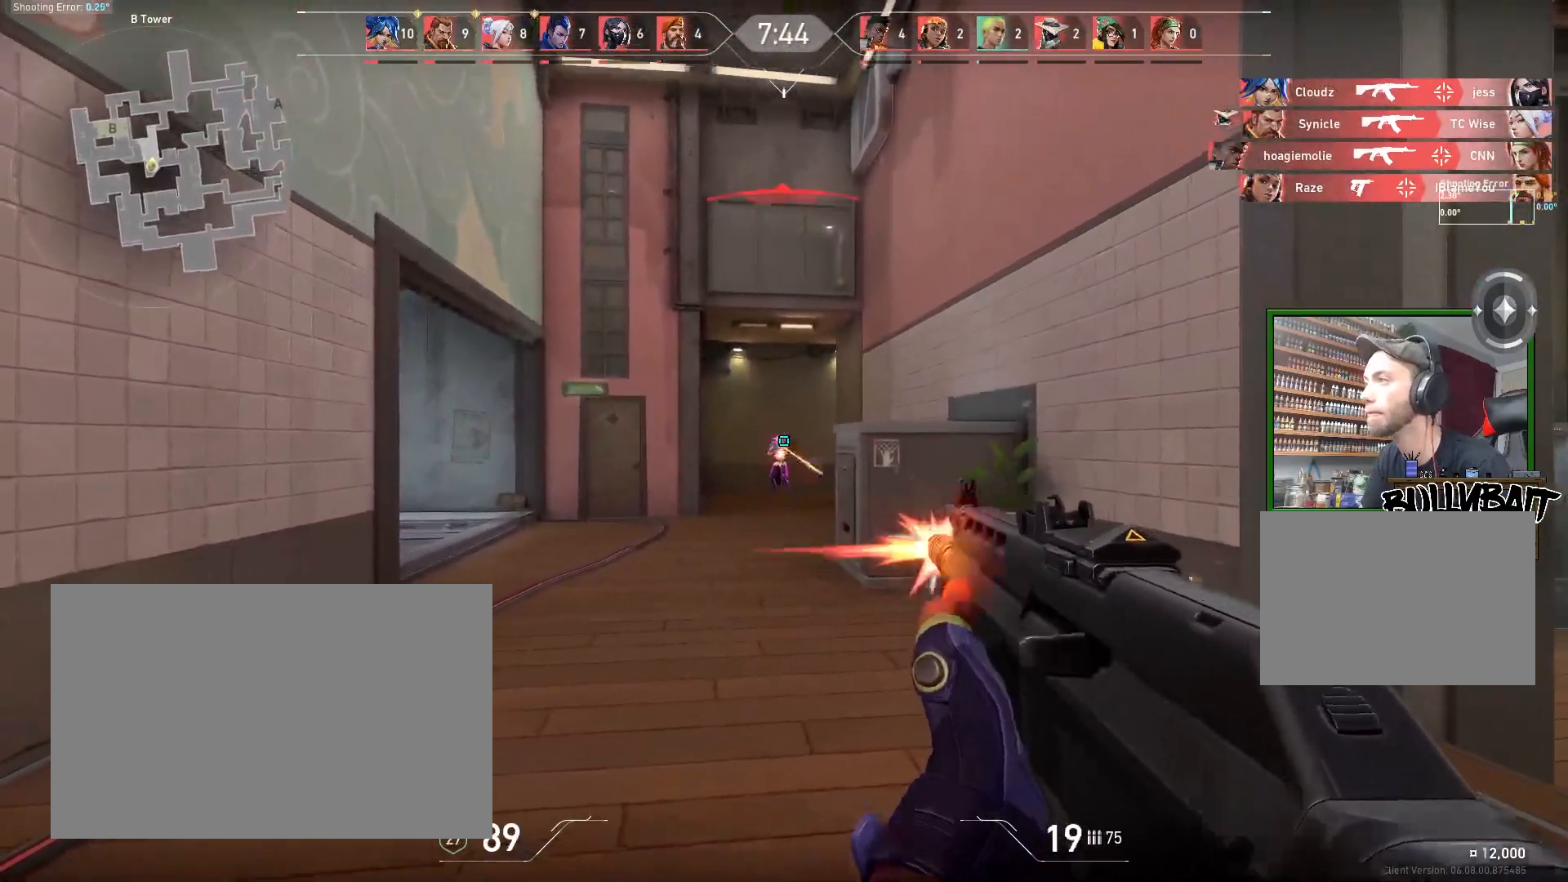
{"keys": [], "mouse": [], "events": [[33, "mouse_left", "up"], [183, "d", "up"], [300, "mouse_left", "down"], [383, "mouse_left", "up"]]}
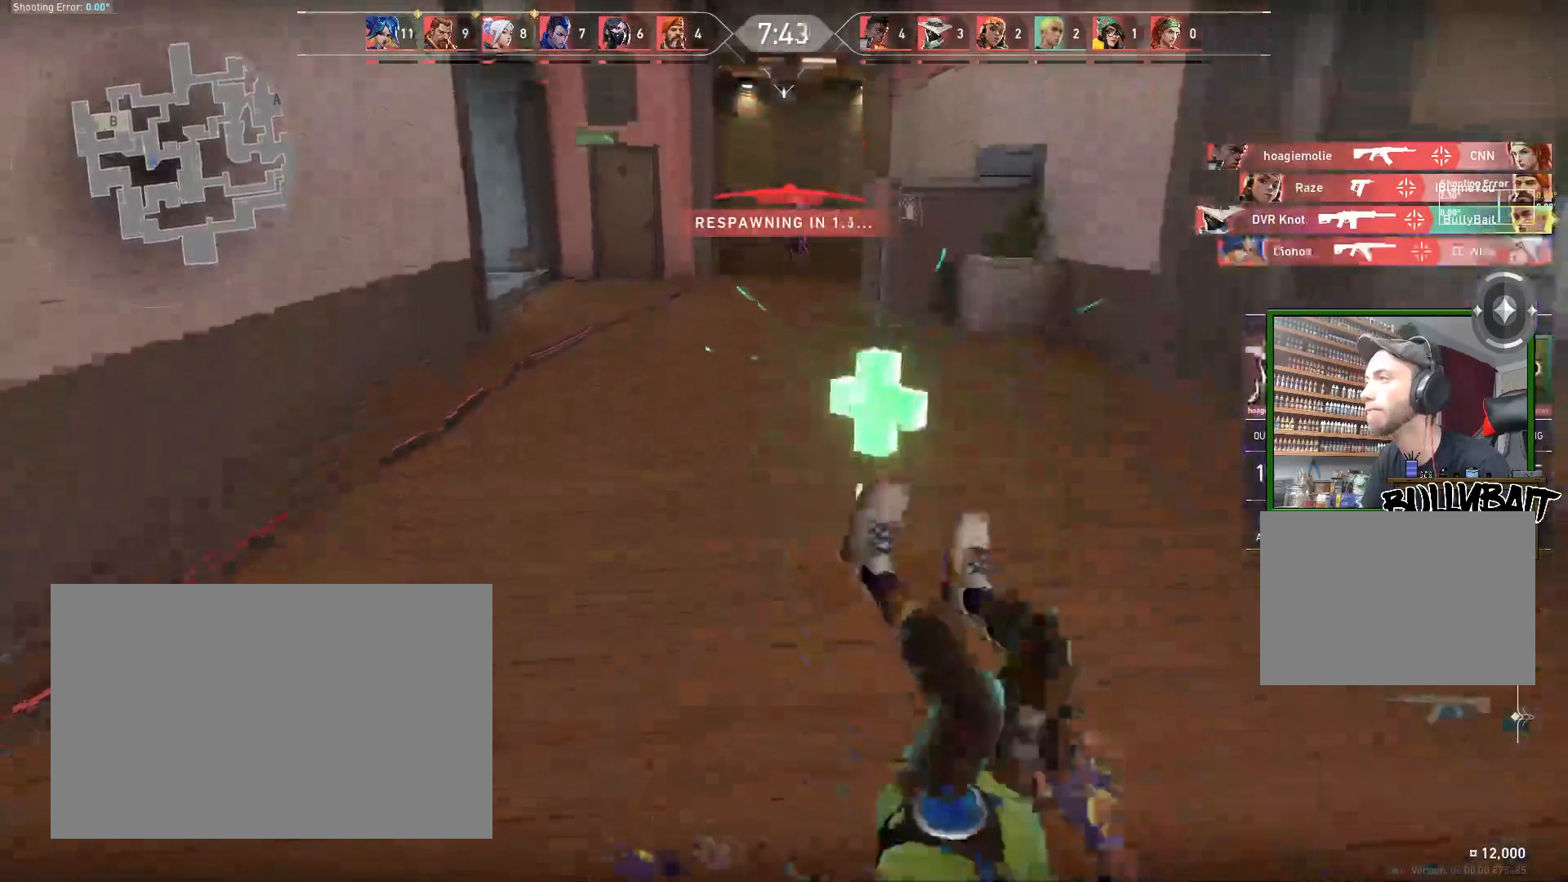
{"keys": [], "mouse": [], "events": []}
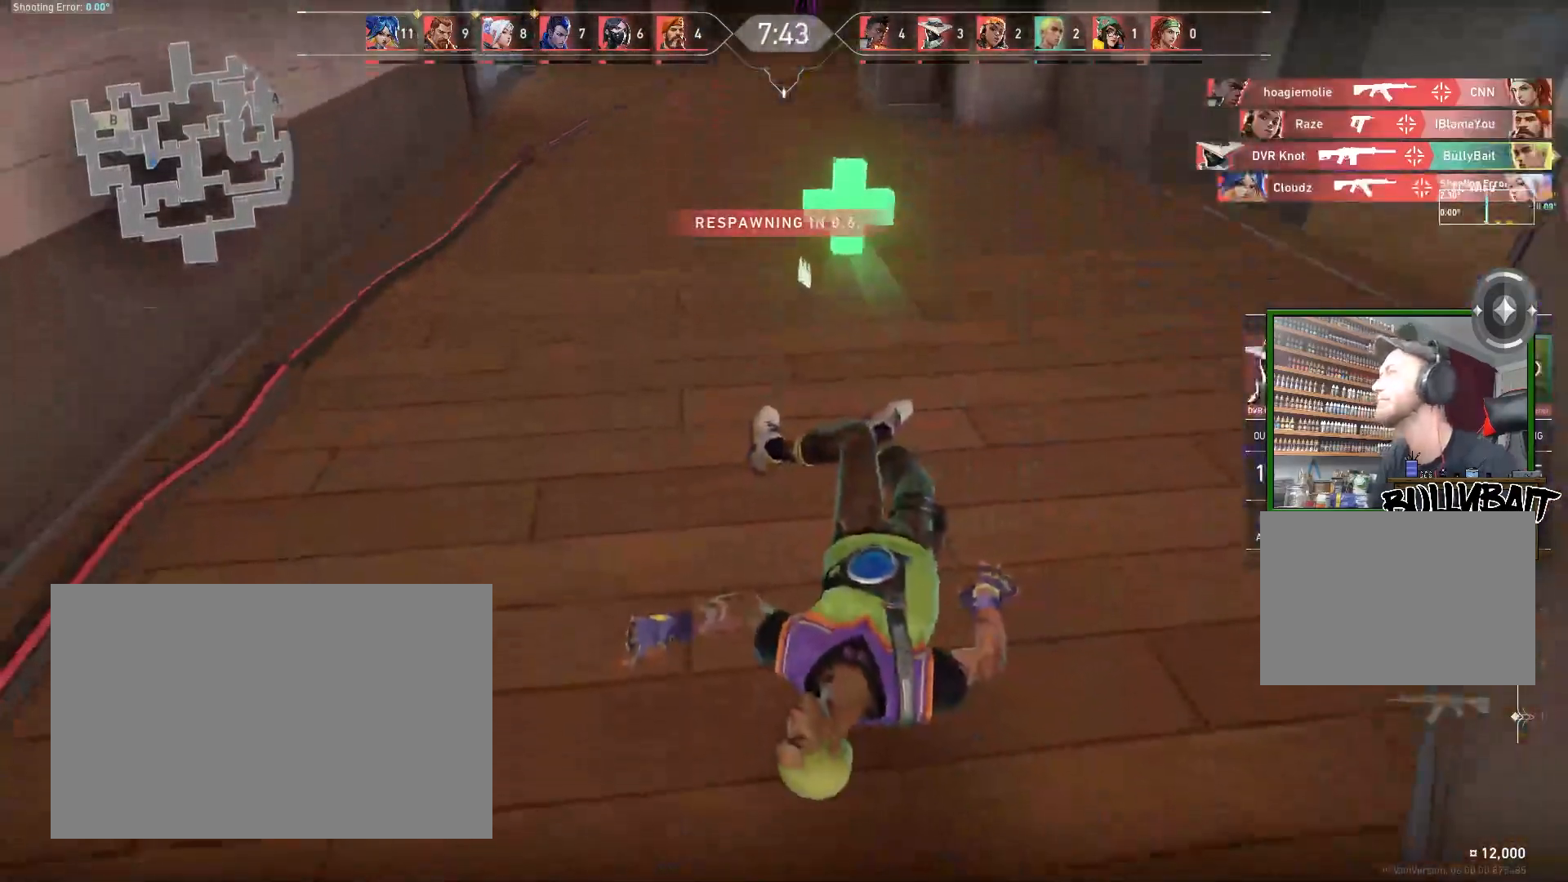
{"keys": [], "mouse": [], "events": []}
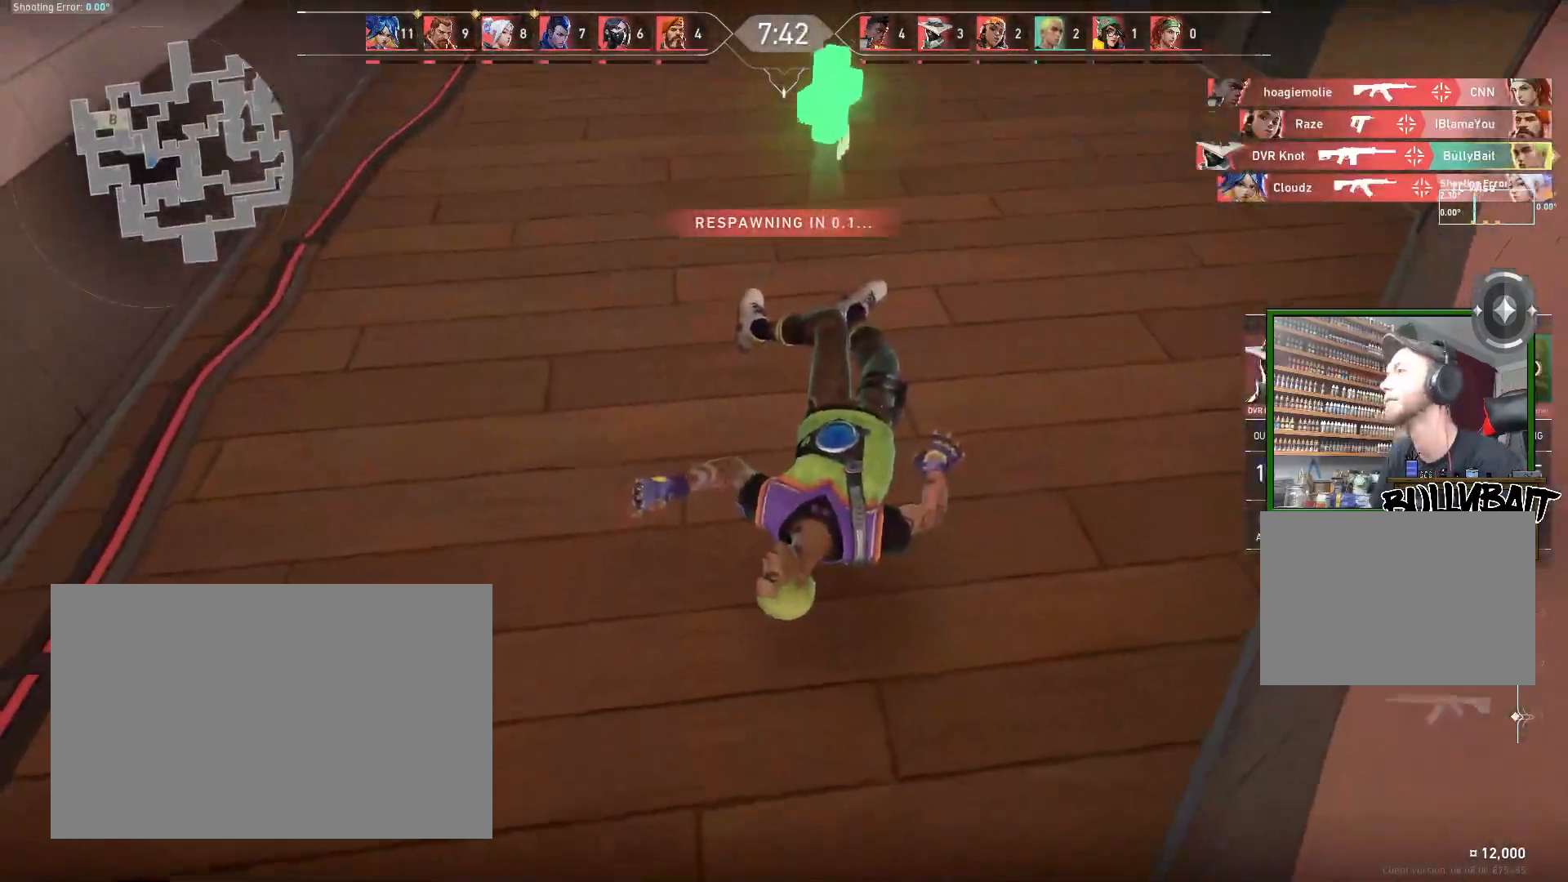
{"keys": [], "mouse": [], "events": []}
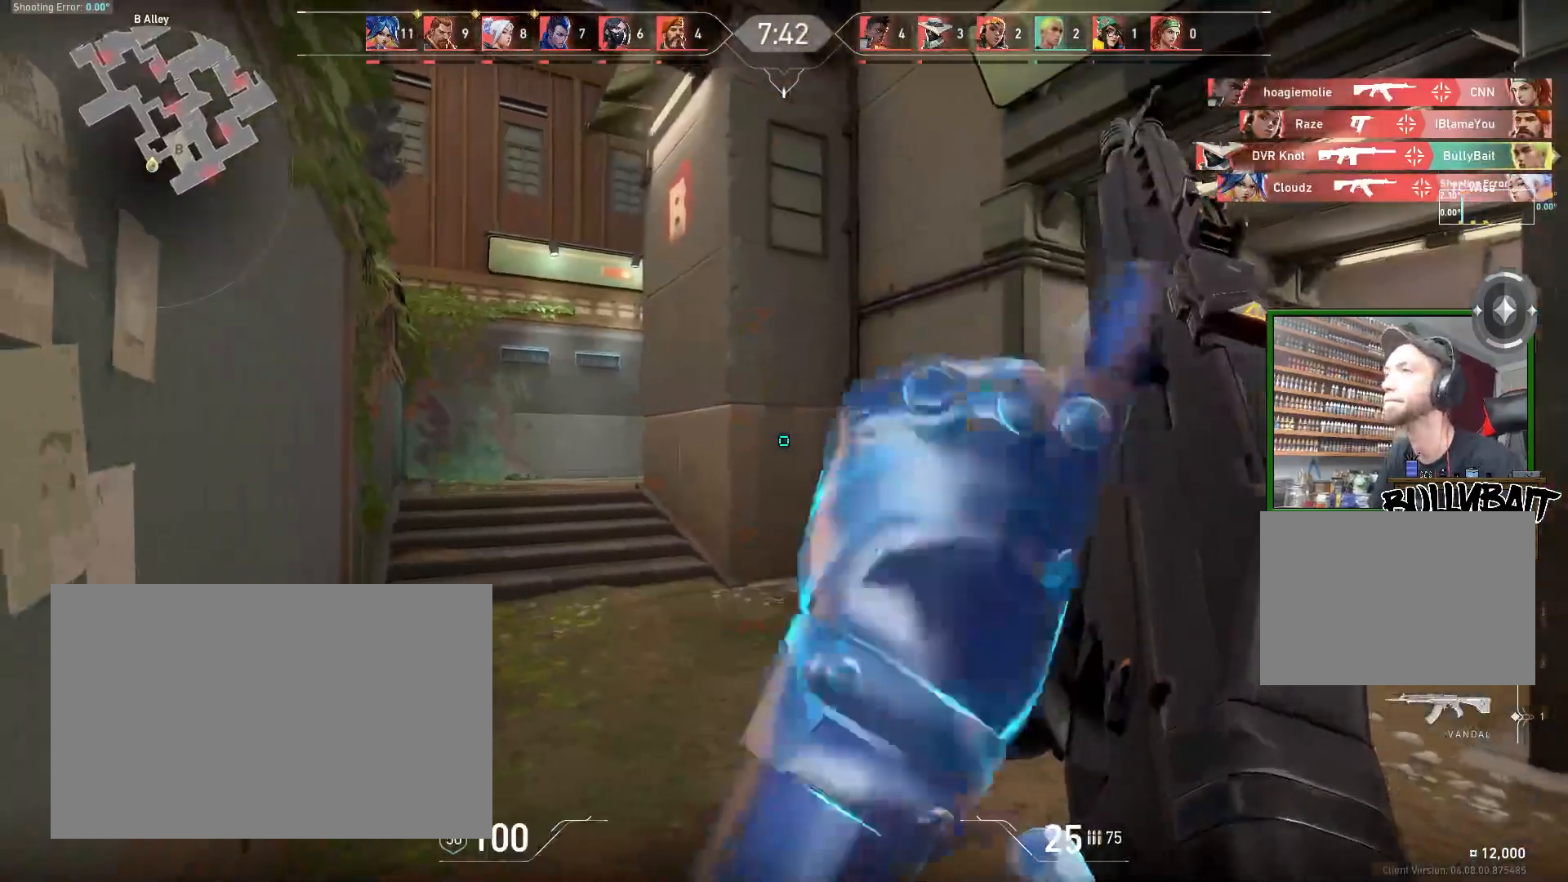
{"keys": [], "mouse": [], "events": []}
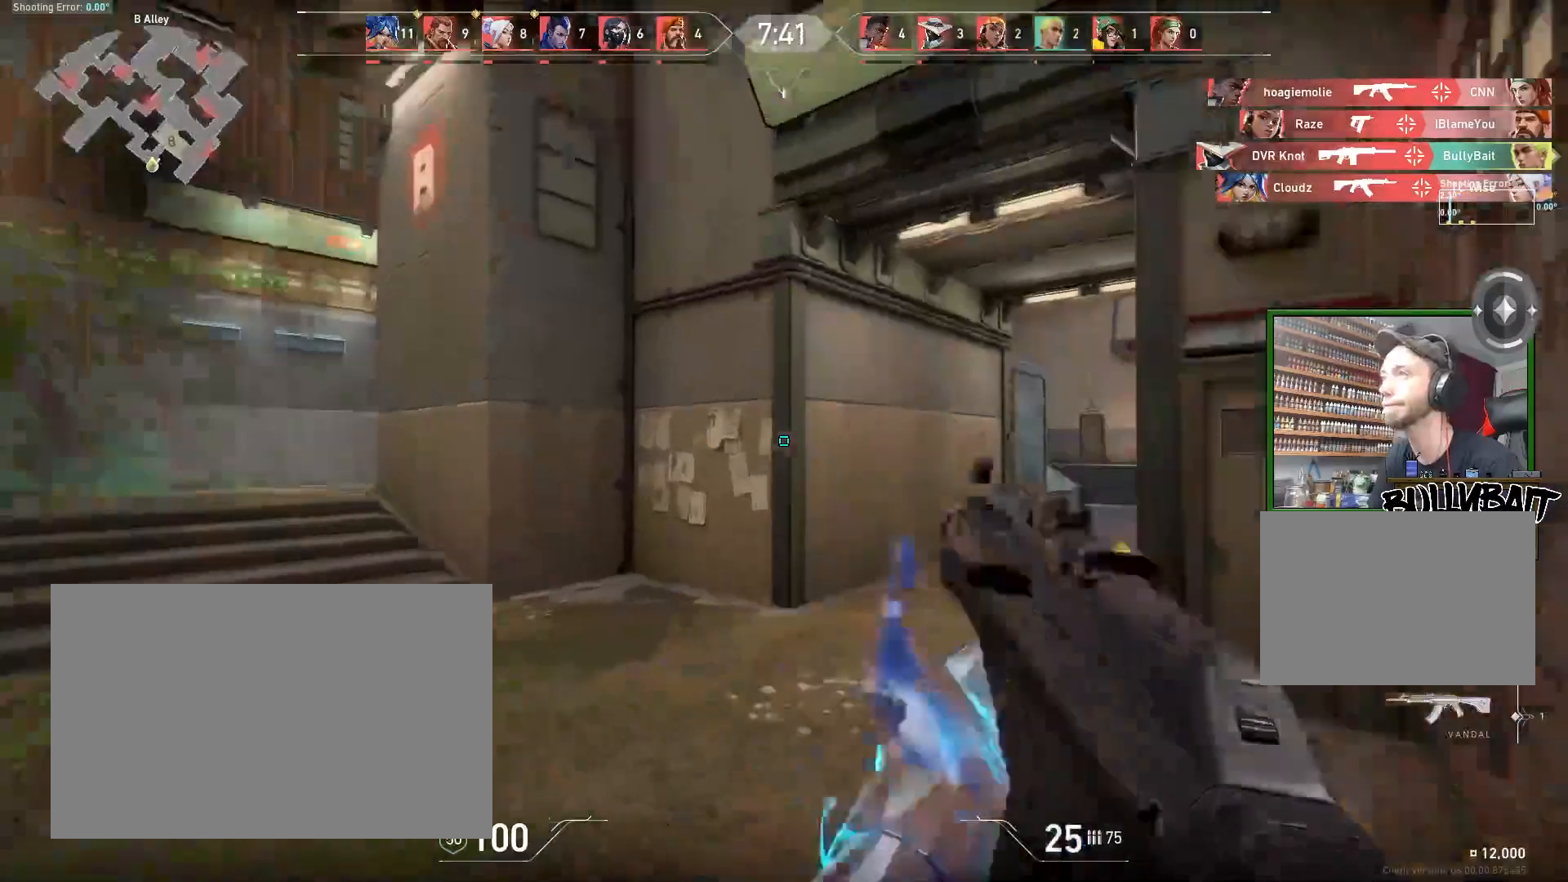
{"keys": ["a", "w"], "mouse": [], "events": [[150, "a", "down"], [333, "w", "down"]]}
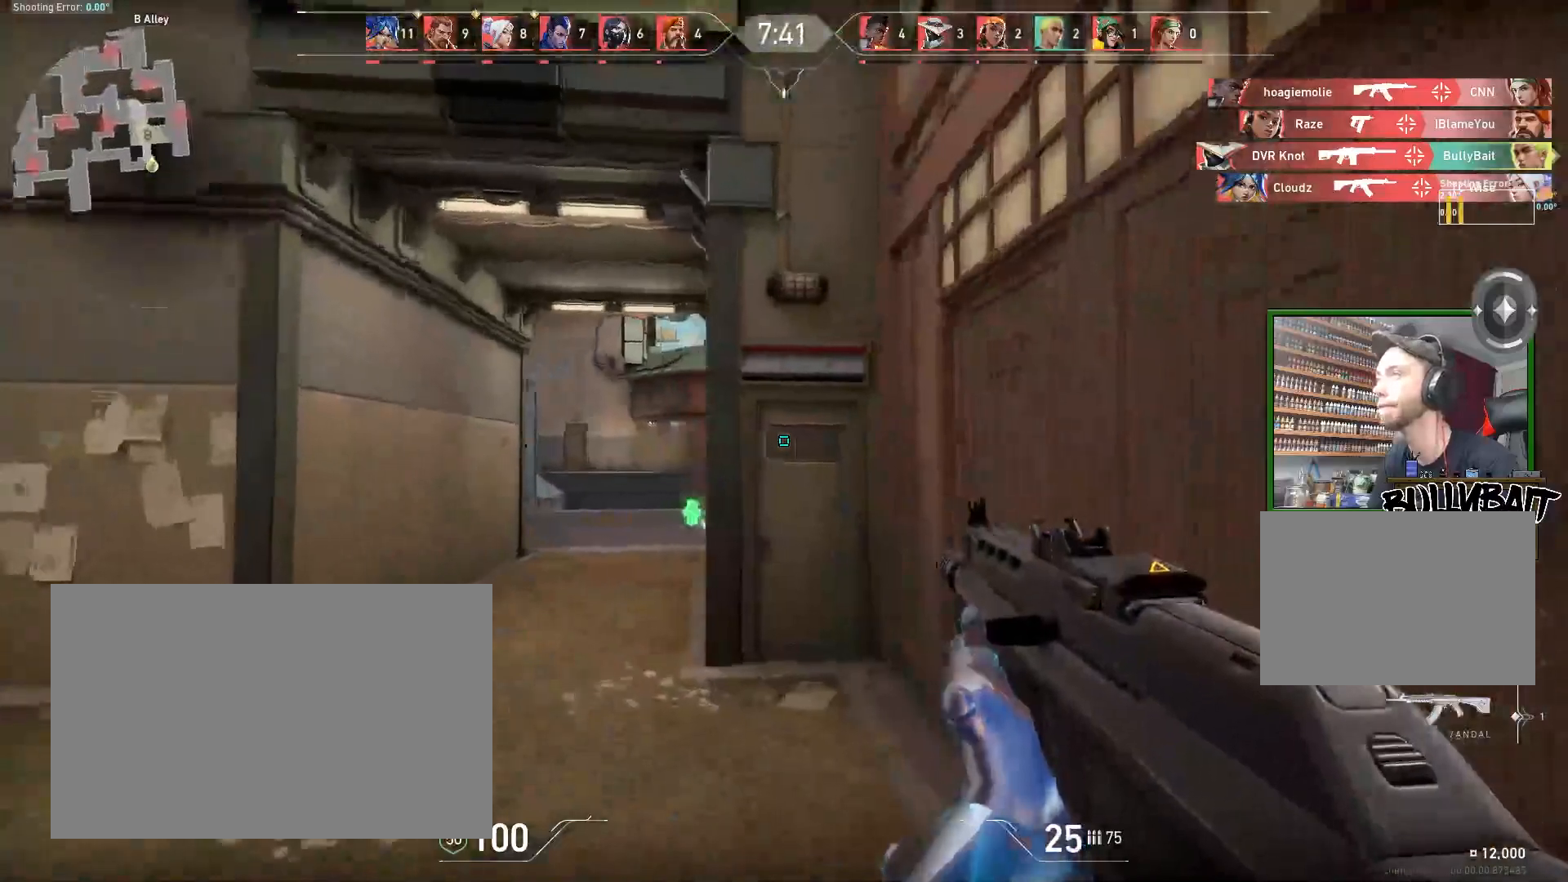
{"keys": ["w"], "mouse": [], "events": [[117, "w", "up"], [267, "w", "down"], [300, "a", "up"]]}
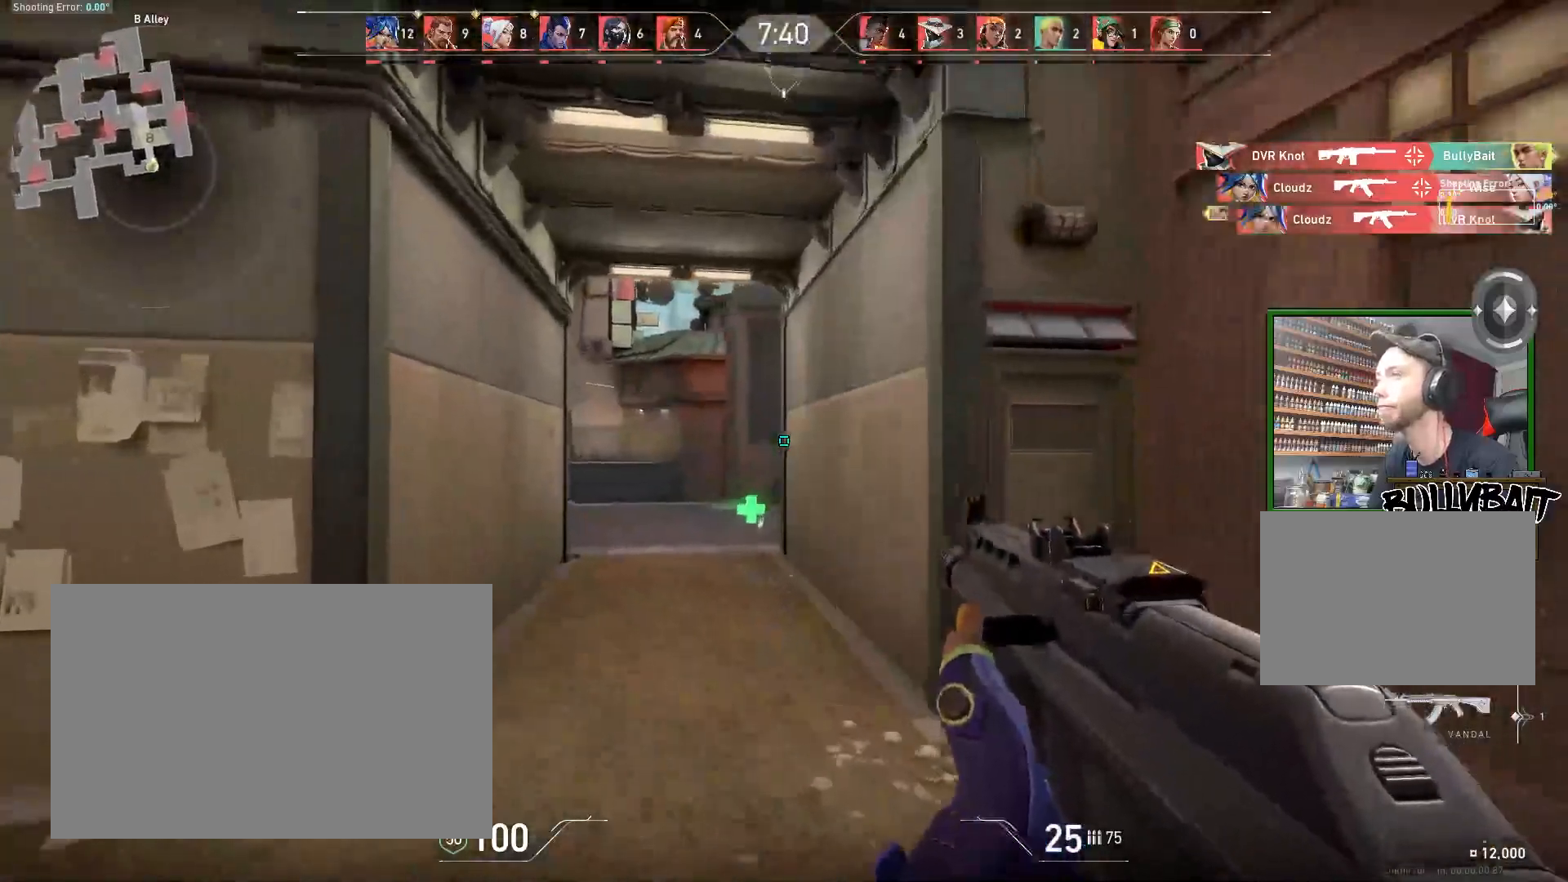
{"keys": ["a", "w"], "mouse": [], "events": [[467, "a", "down"]]}